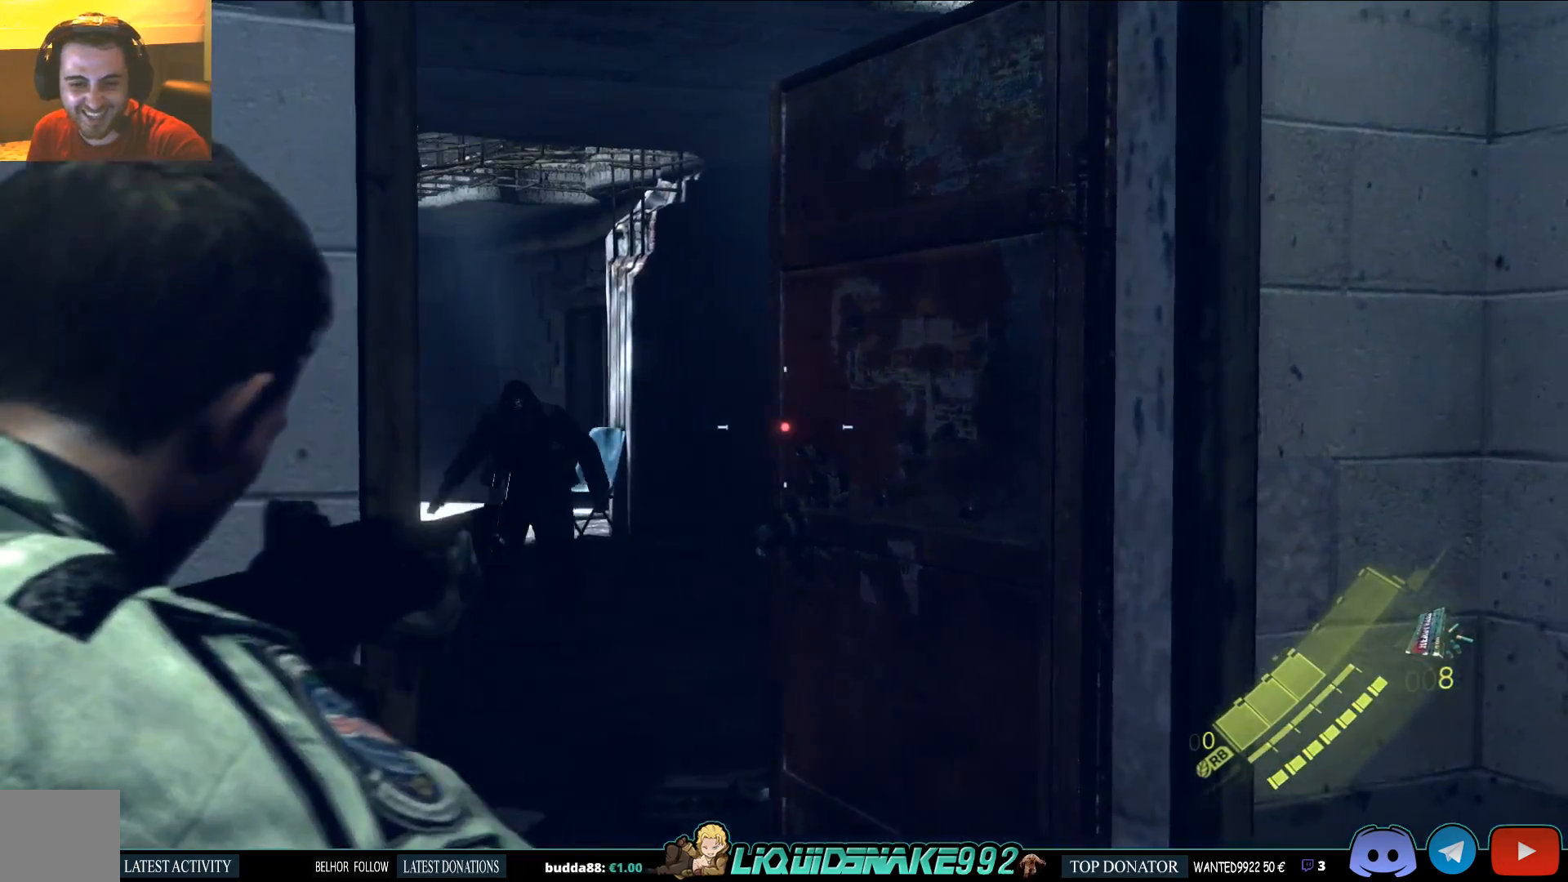
Gameplay with a controller (PlayStation layout); each line is a JSON object with the inputs held at the frame after it. "events" lists button and stick changes between this image and that frame as [ms after this image, input, new state], when the widget could be followed in between.
{"buttons": ["L2"], "left_stick": "center", "right_stick": "up-left", "events": [[67, "left_stick", "center"], [433, "right_stick", "up-left"]]}
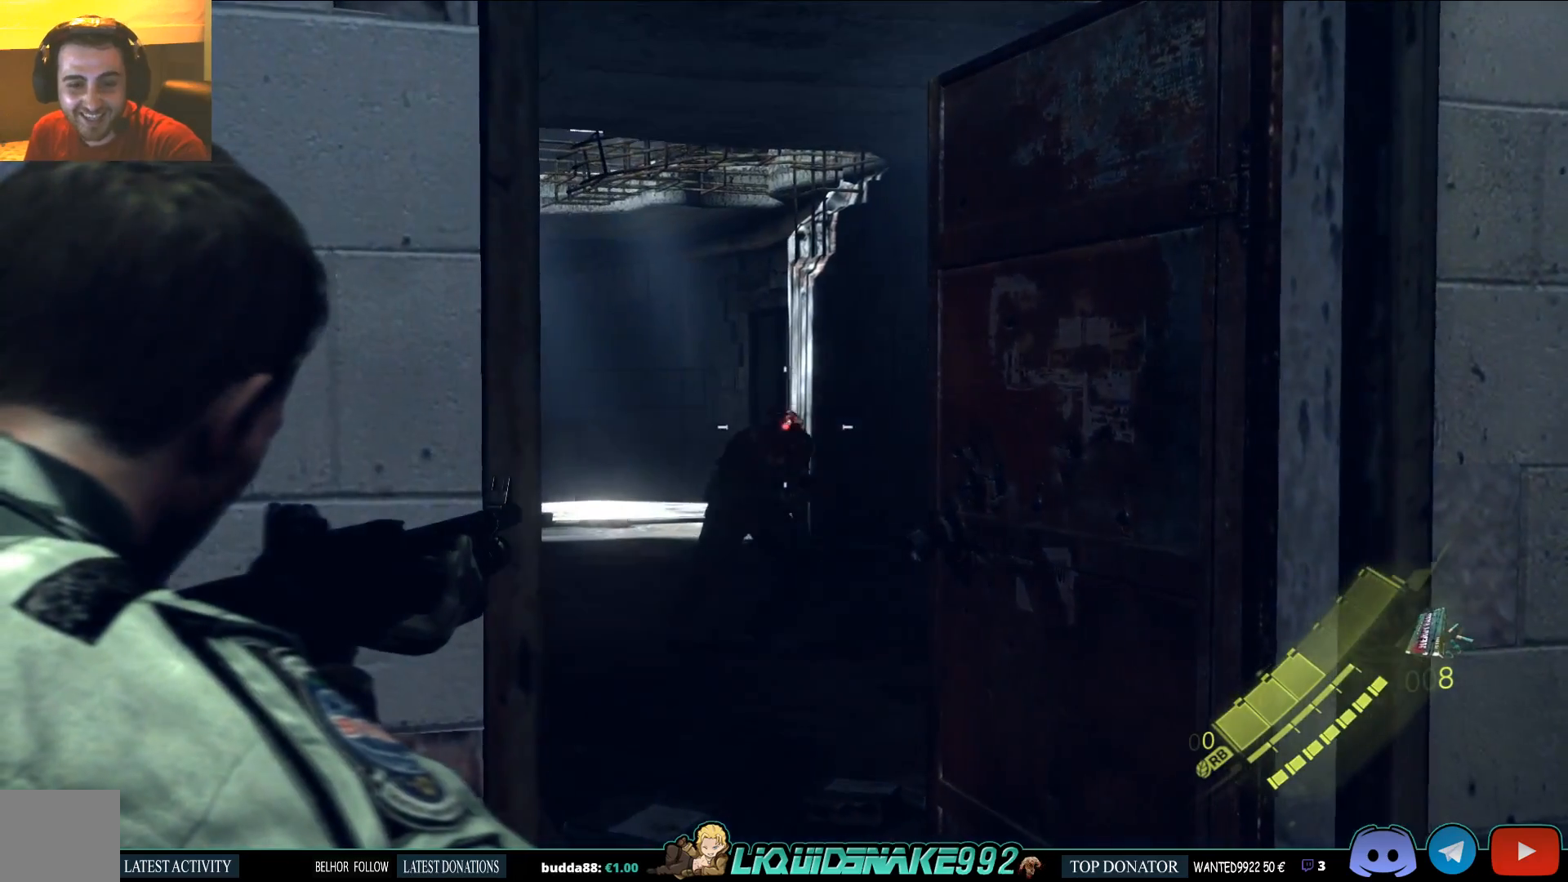
{"buttons": ["L2"], "left_stick": "center", "right_stick": "center", "events": [[50, "right_stick", "center"]]}
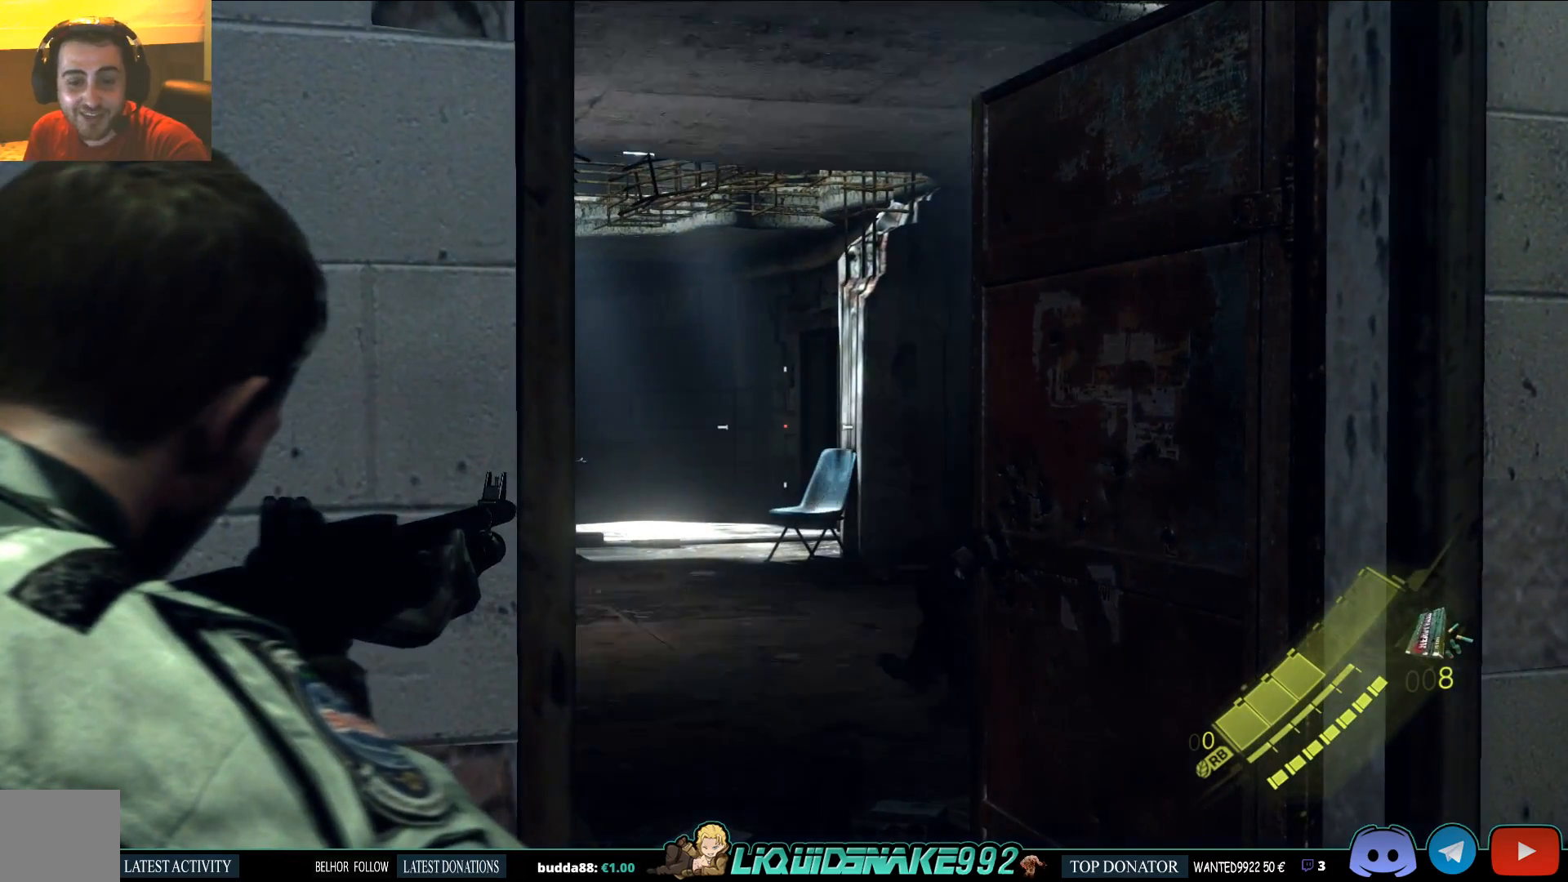
{"buttons": ["L2"], "left_stick": "center", "right_stick": "center", "events": [[83, "right_stick", "left"], [400, "right_stick", "center"]]}
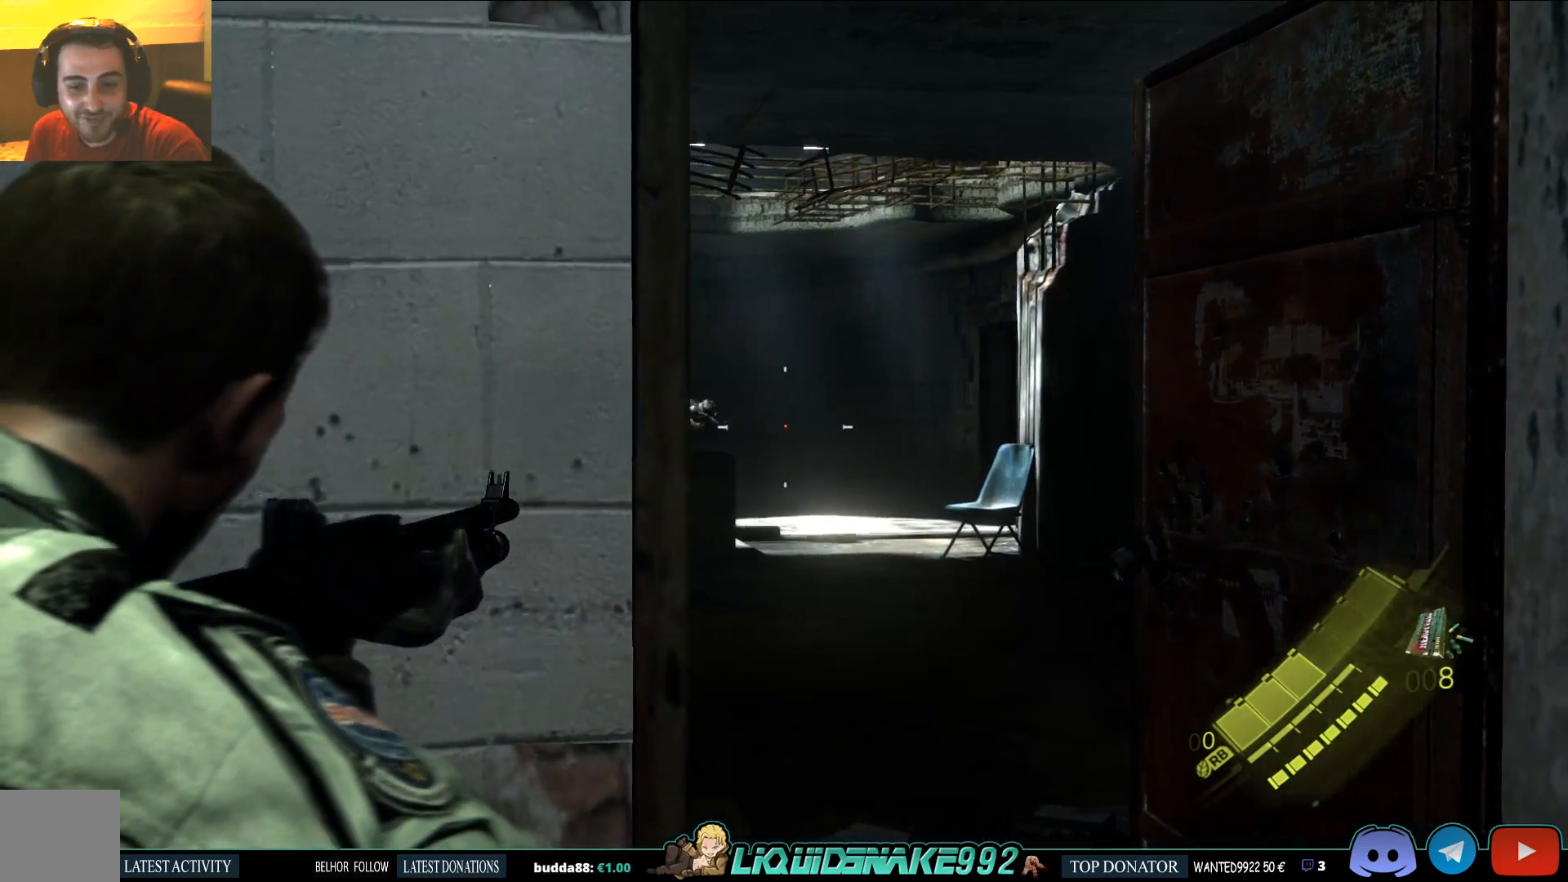
{"buttons": ["L2"], "left_stick": "right", "right_stick": "center", "events": [[200, "right_stick", "left"], [283, "left_stick", "right"], [383, "right_stick", "center"]]}
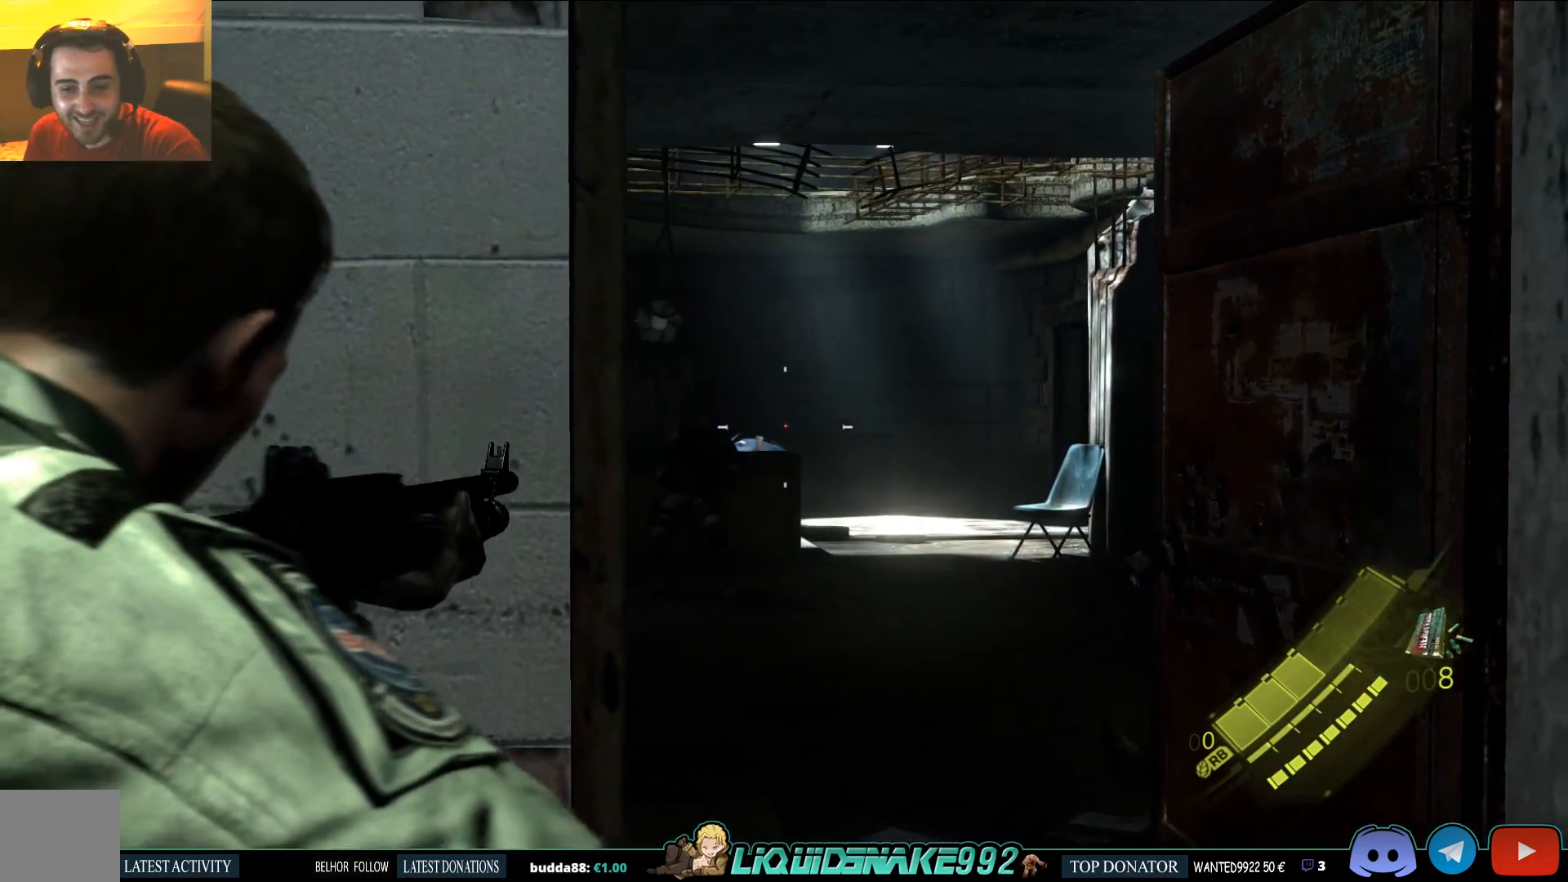
{"buttons": ["L2"], "left_stick": "center", "right_stick": "center", "events": [[83, "left_stick", "center"], [200, "right_stick", "left"], [383, "right_stick", "center"]]}
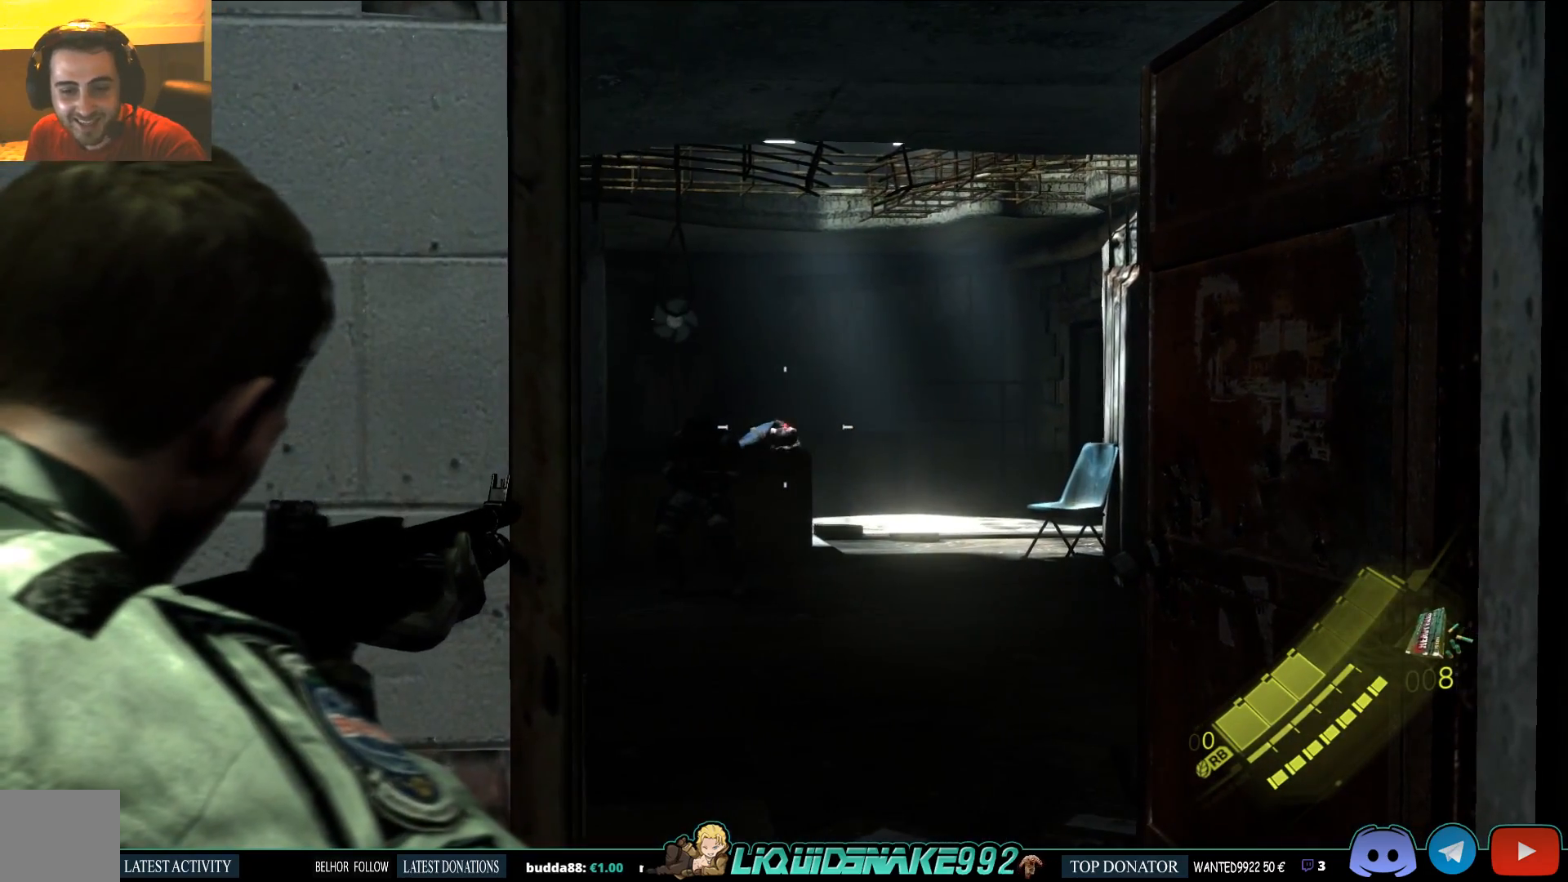
{"buttons": ["L2"], "left_stick": "center", "right_stick": "left", "events": [[467, "right_stick", "left"]]}
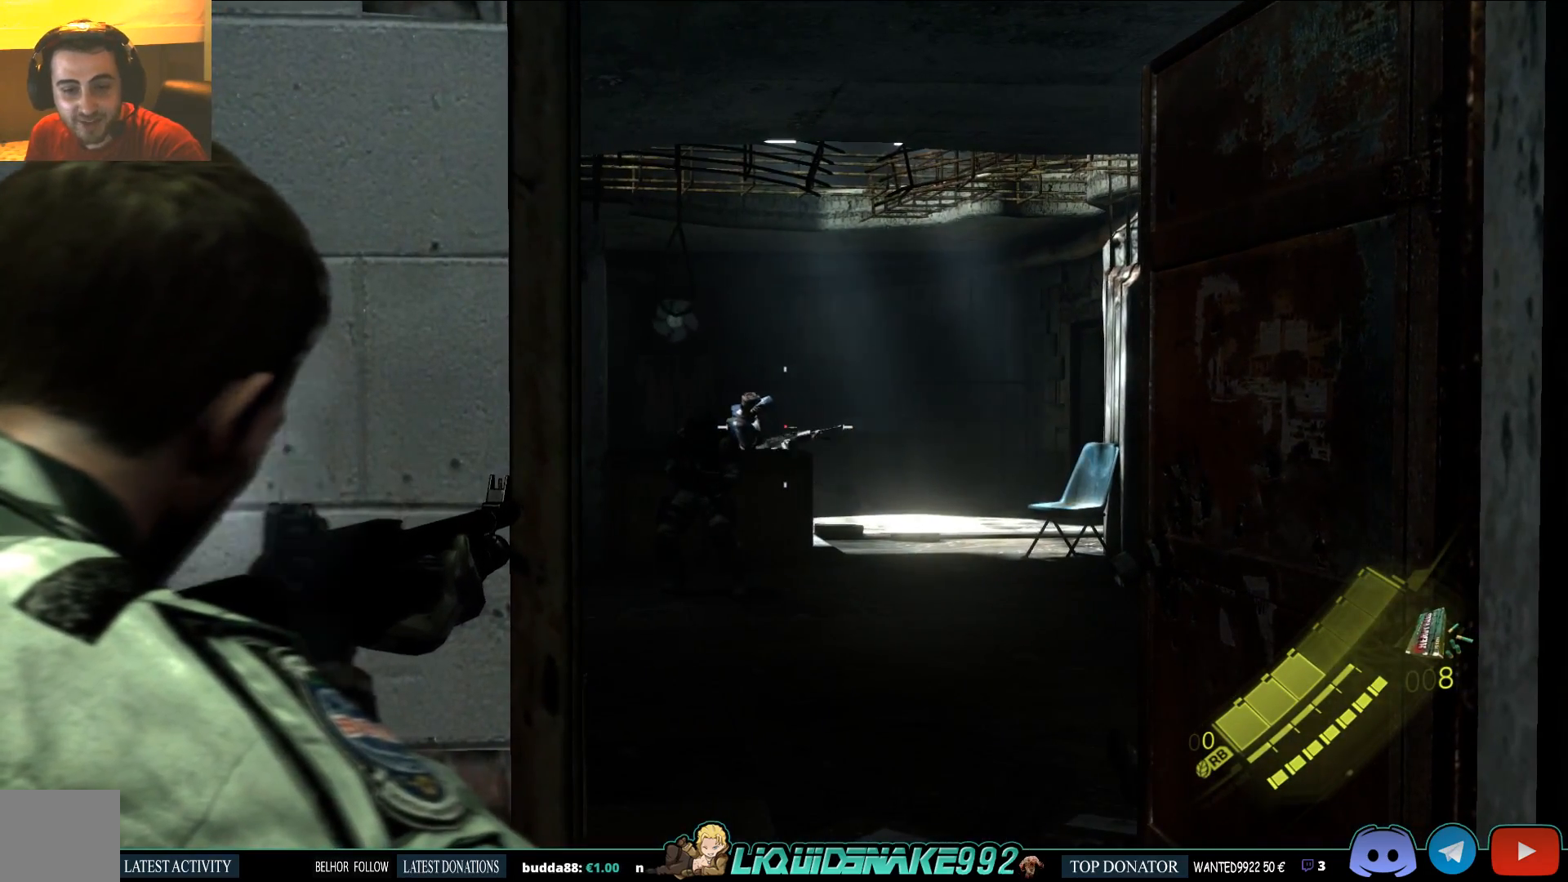
{"buttons": ["L2"], "left_stick": "center", "right_stick": "center", "events": [[67, "right_stick", "center"]]}
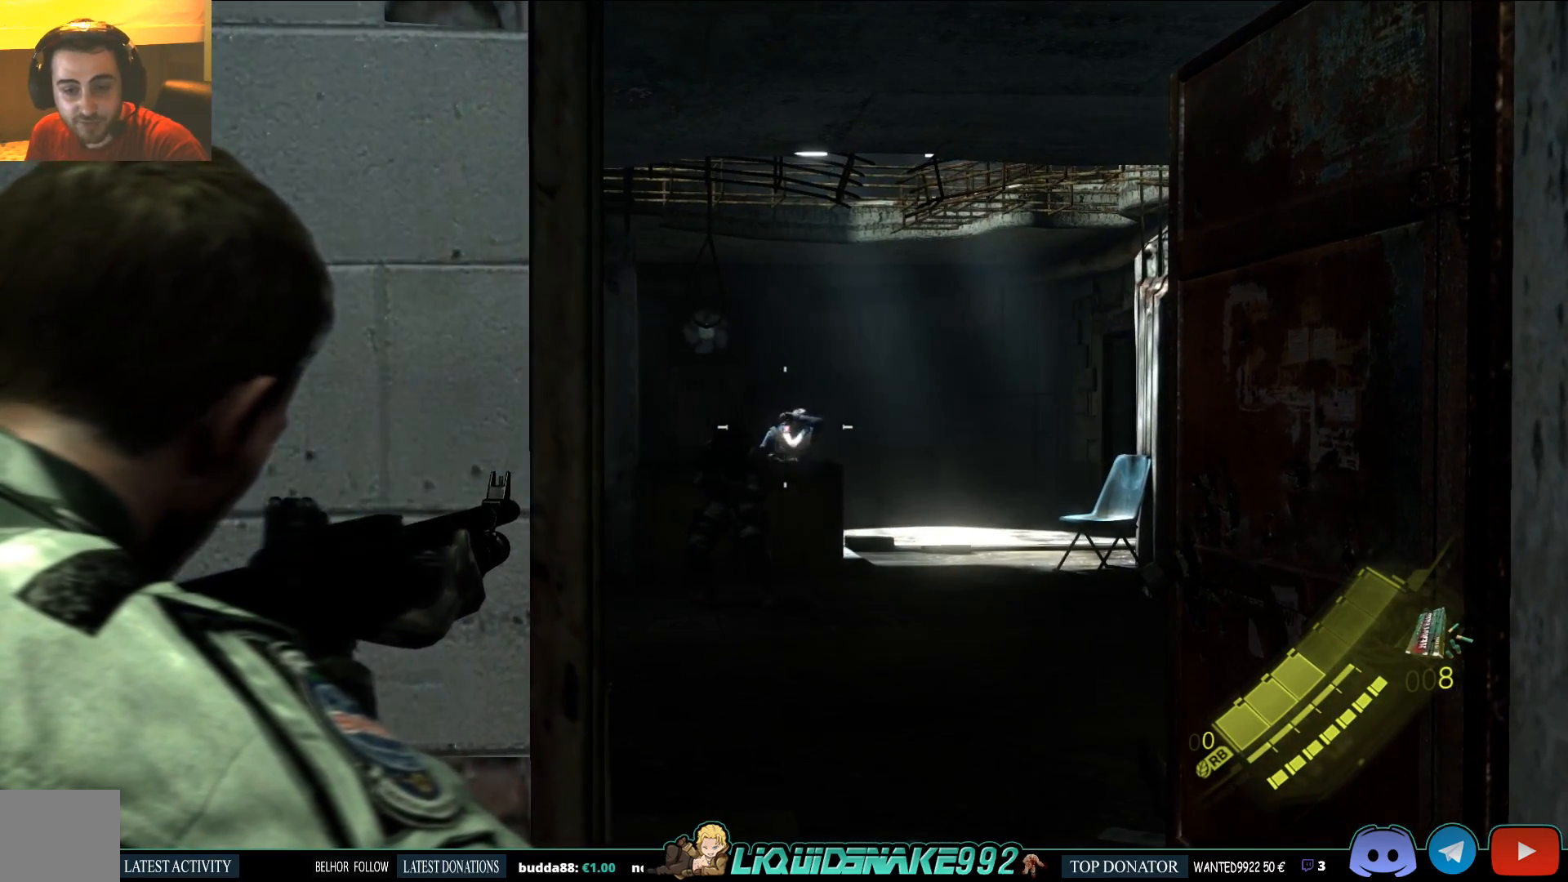
{"buttons": ["L2"], "left_stick": "center", "right_stick": "center", "events": []}
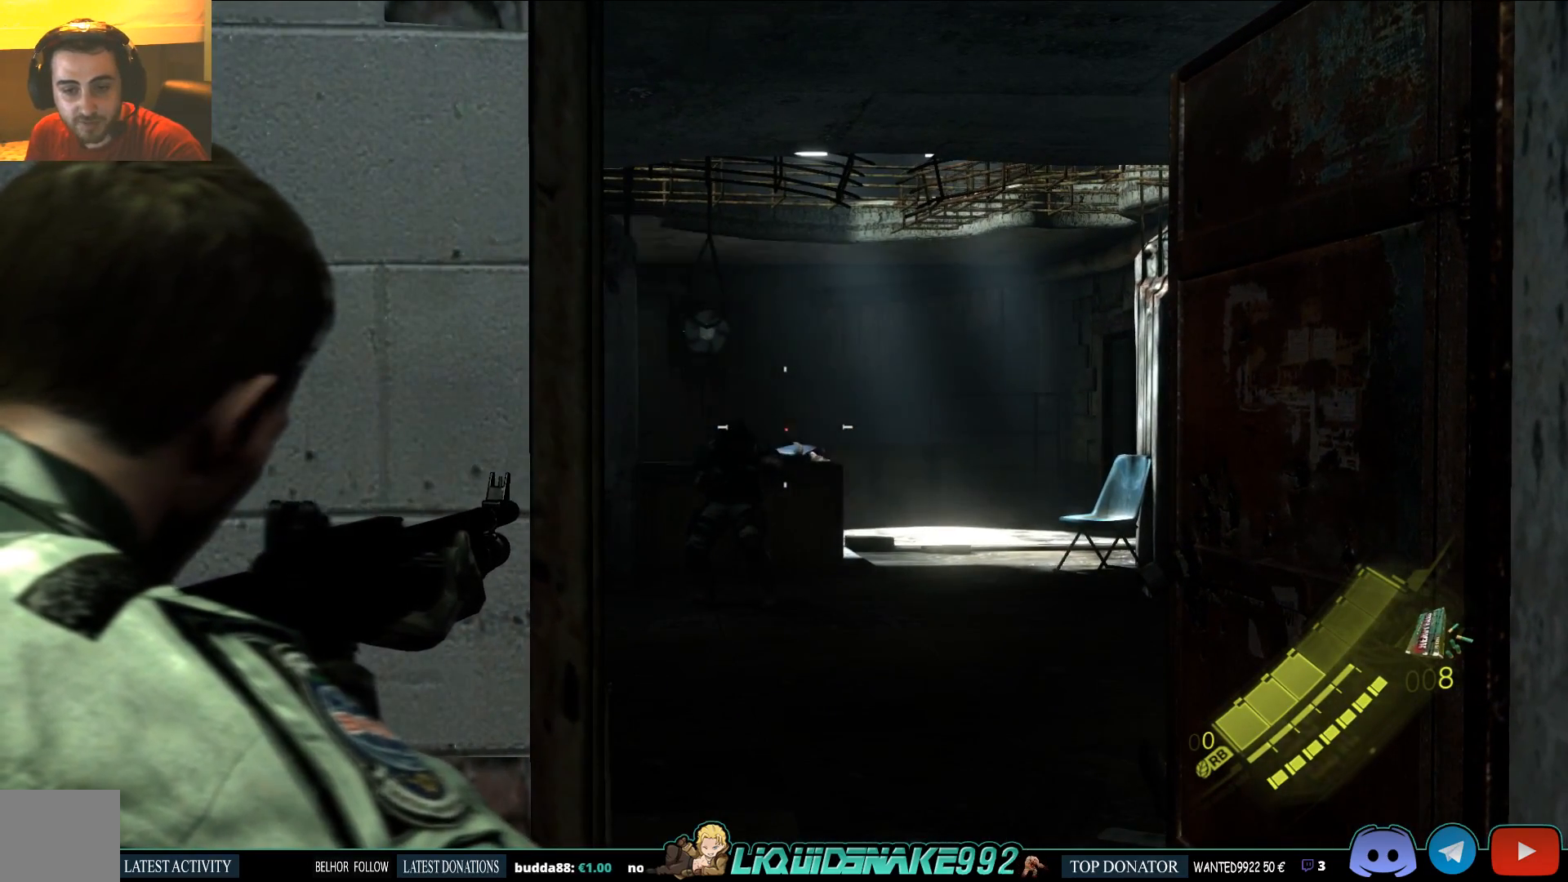
{"buttons": ["L2"], "left_stick": "center", "right_stick": "center", "events": []}
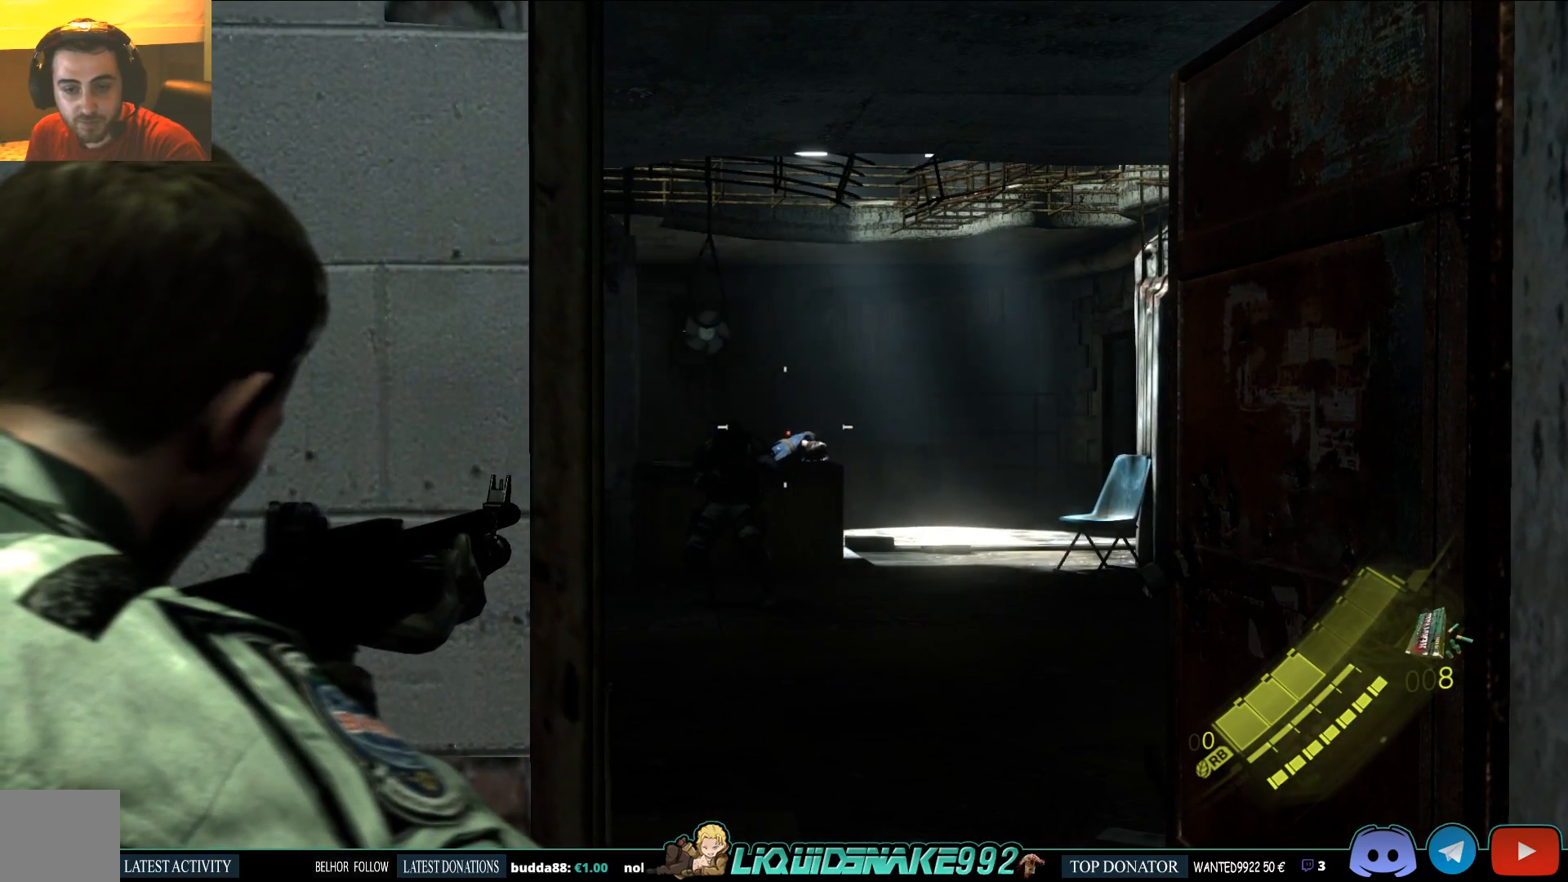
{"buttons": ["L2"], "left_stick": "center", "right_stick": "center", "events": []}
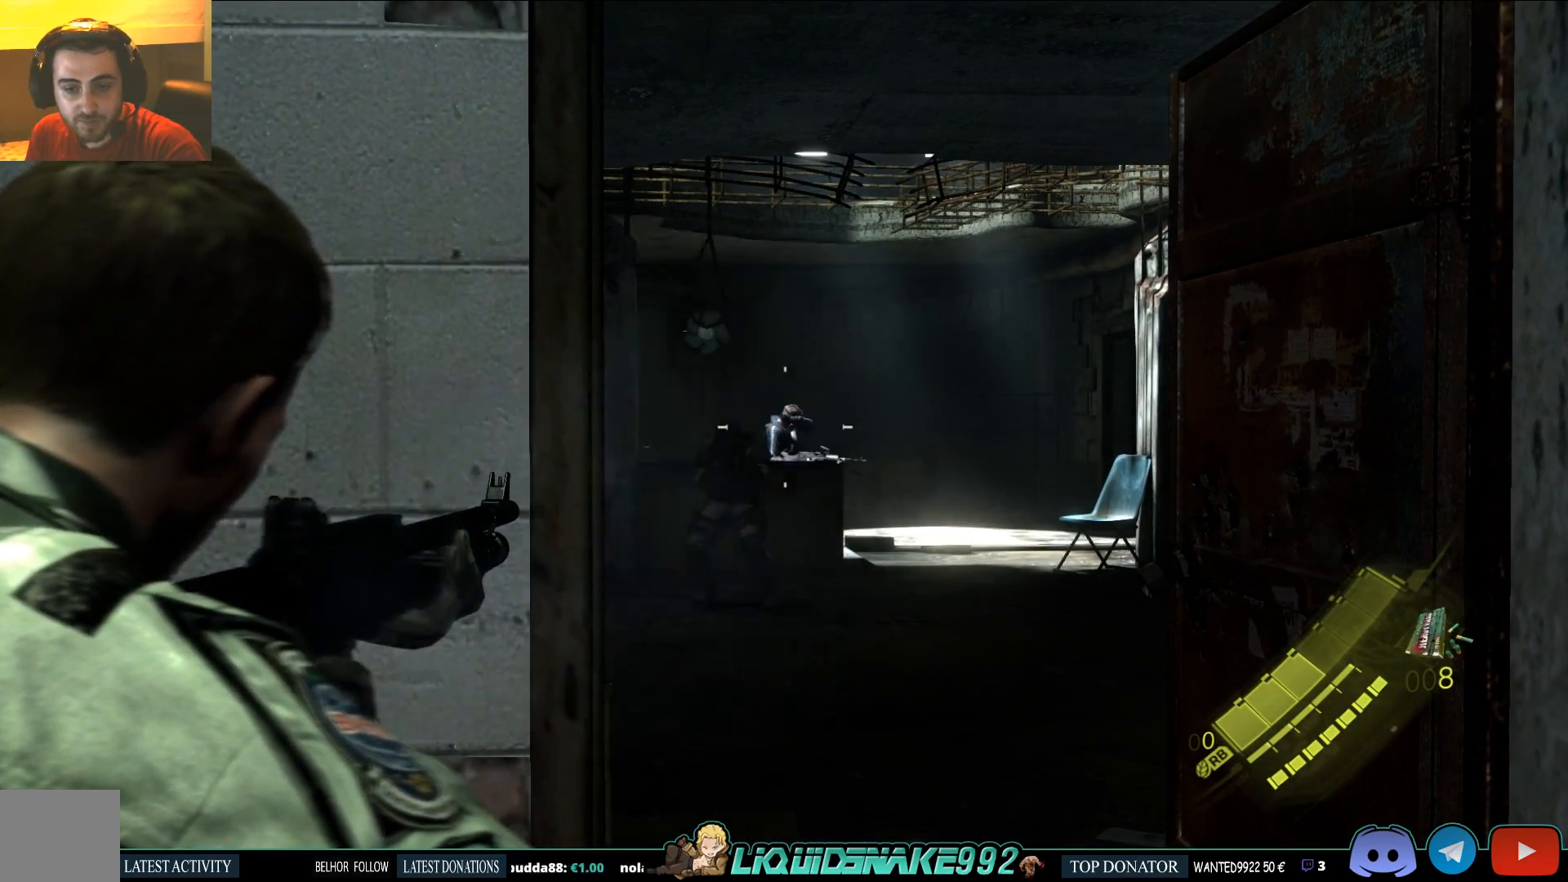
{"buttons": ["L2"], "left_stick": "center", "right_stick": "center", "events": []}
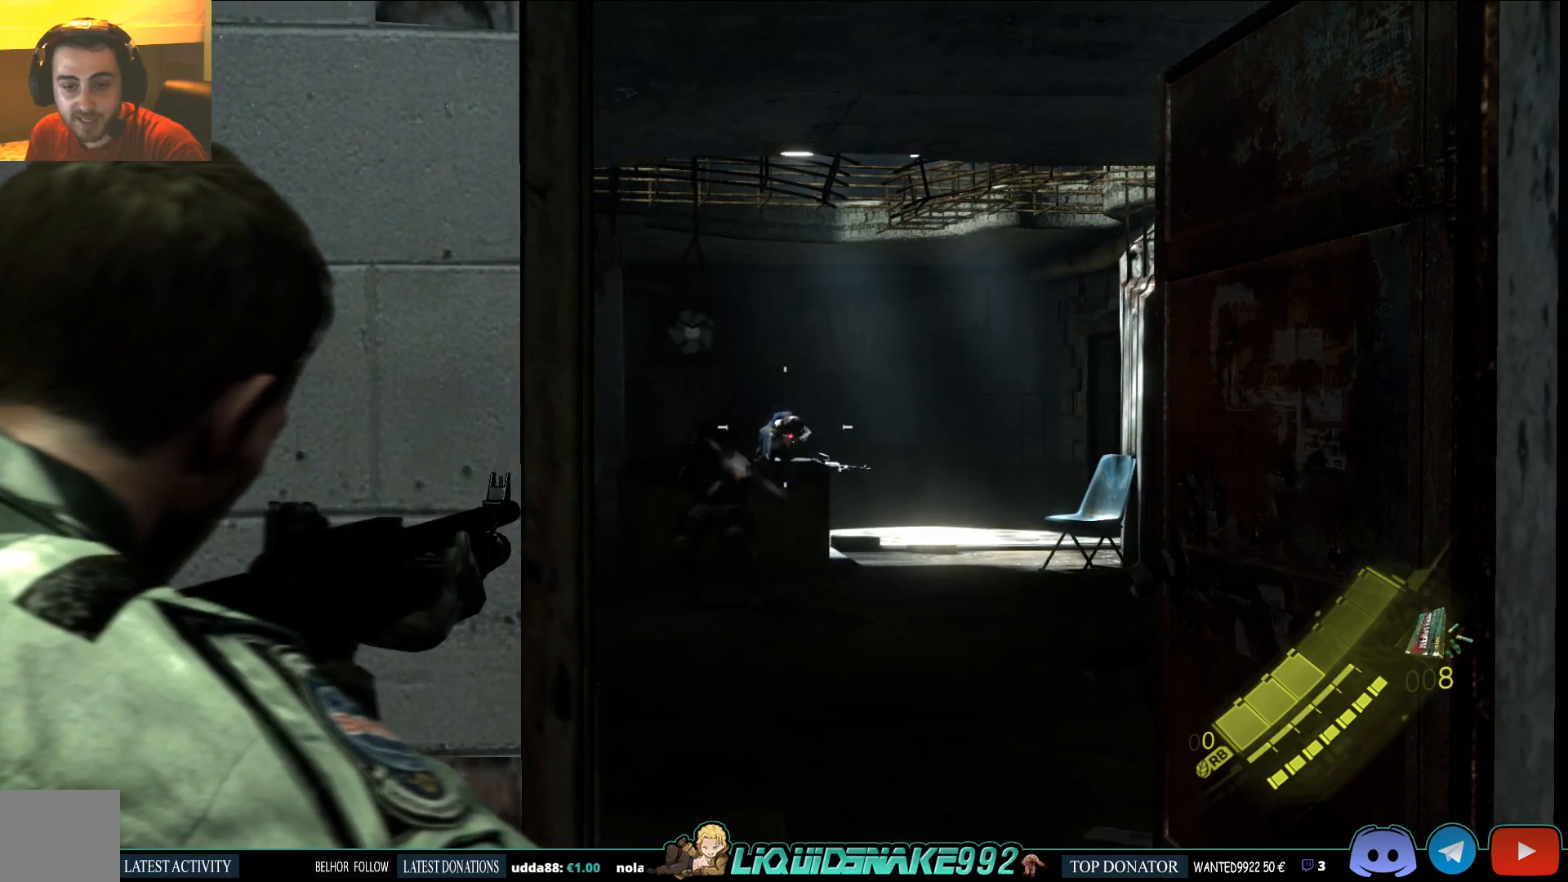
{"buttons": ["L2"], "left_stick": "center", "right_stick": "center", "events": []}
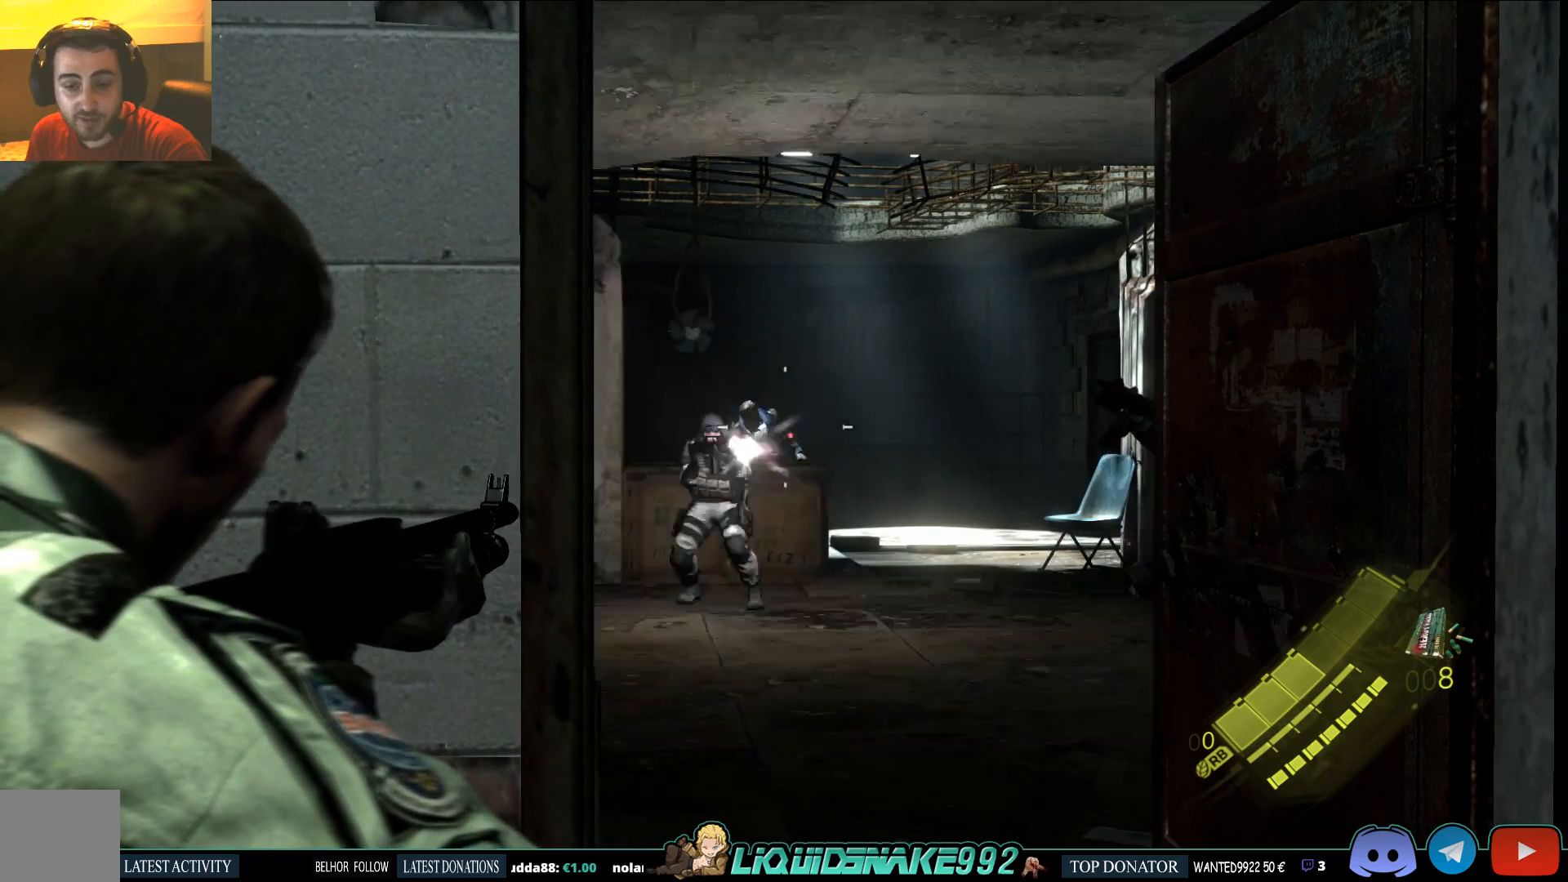
{"buttons": ["L2"], "left_stick": "left", "right_stick": "down-right", "events": [[350, "right_stick", "down-right"], [367, "left_stick", "left"]]}
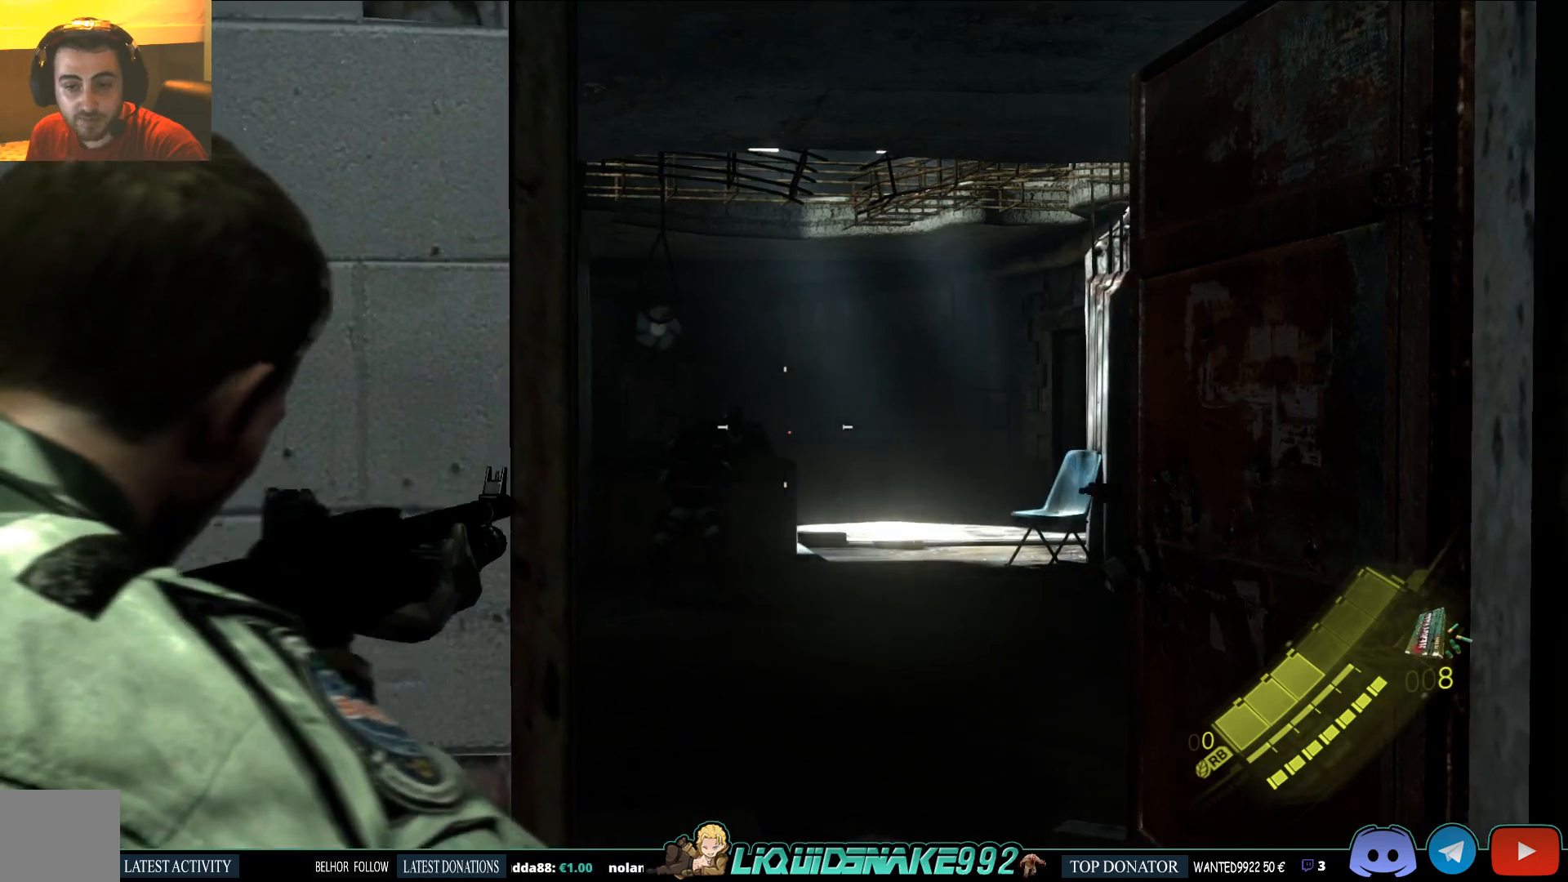
{"buttons": ["L2"], "left_stick": "left", "right_stick": "center", "events": [[67, "right_stick", "center"], [267, "right_stick", "right"], [333, "right_stick", "center"]]}
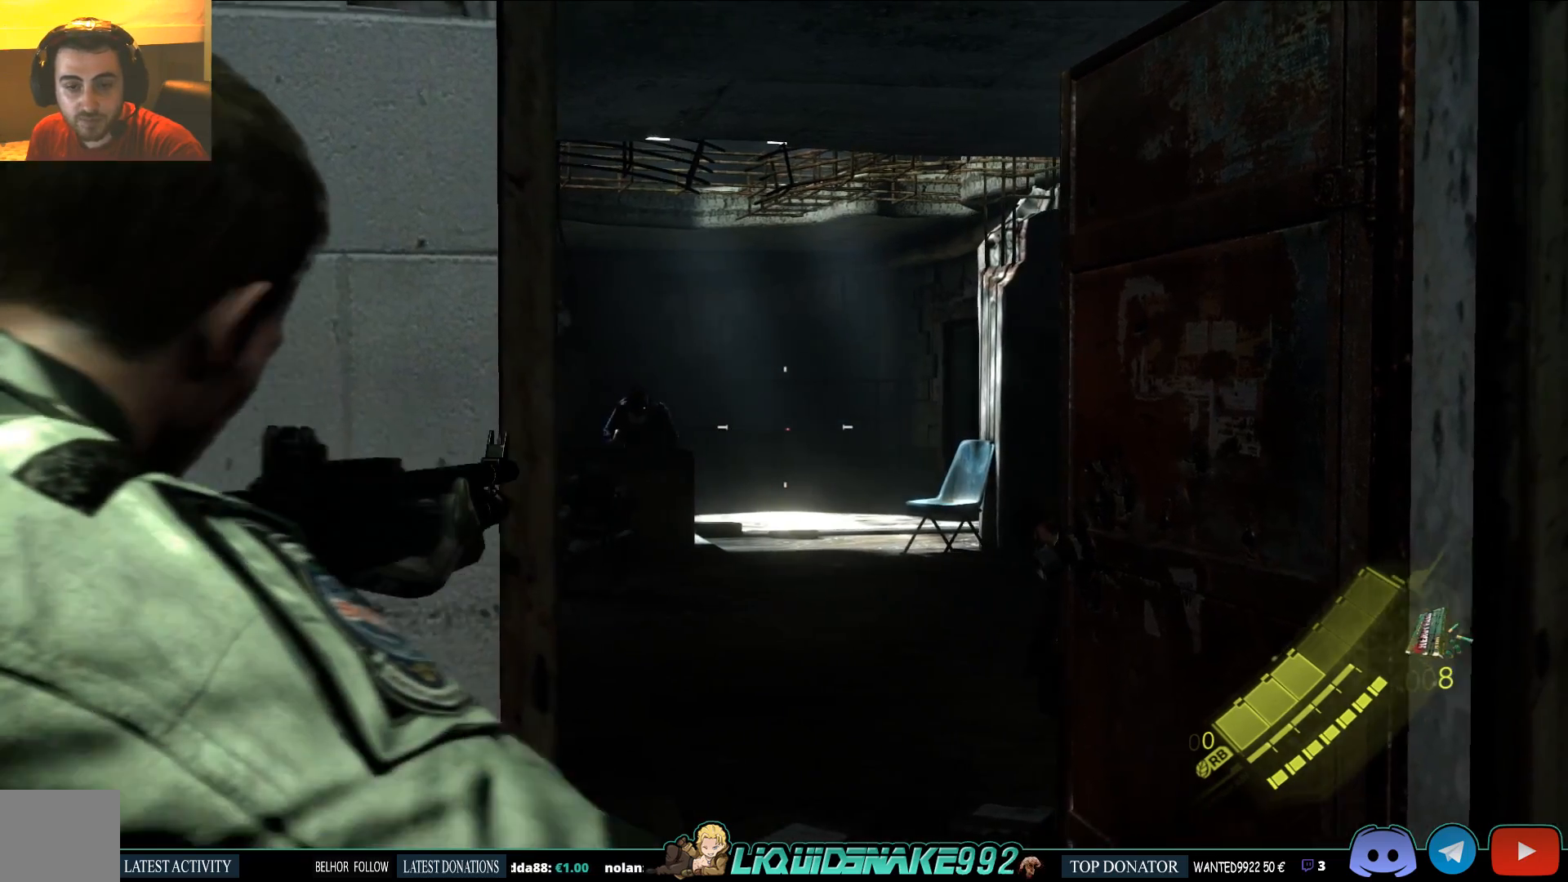
{"buttons": ["L2"], "left_stick": "center", "right_stick": "down-right", "events": [[133, "left_stick", "center"], [350, "right_stick", "down-right"]]}
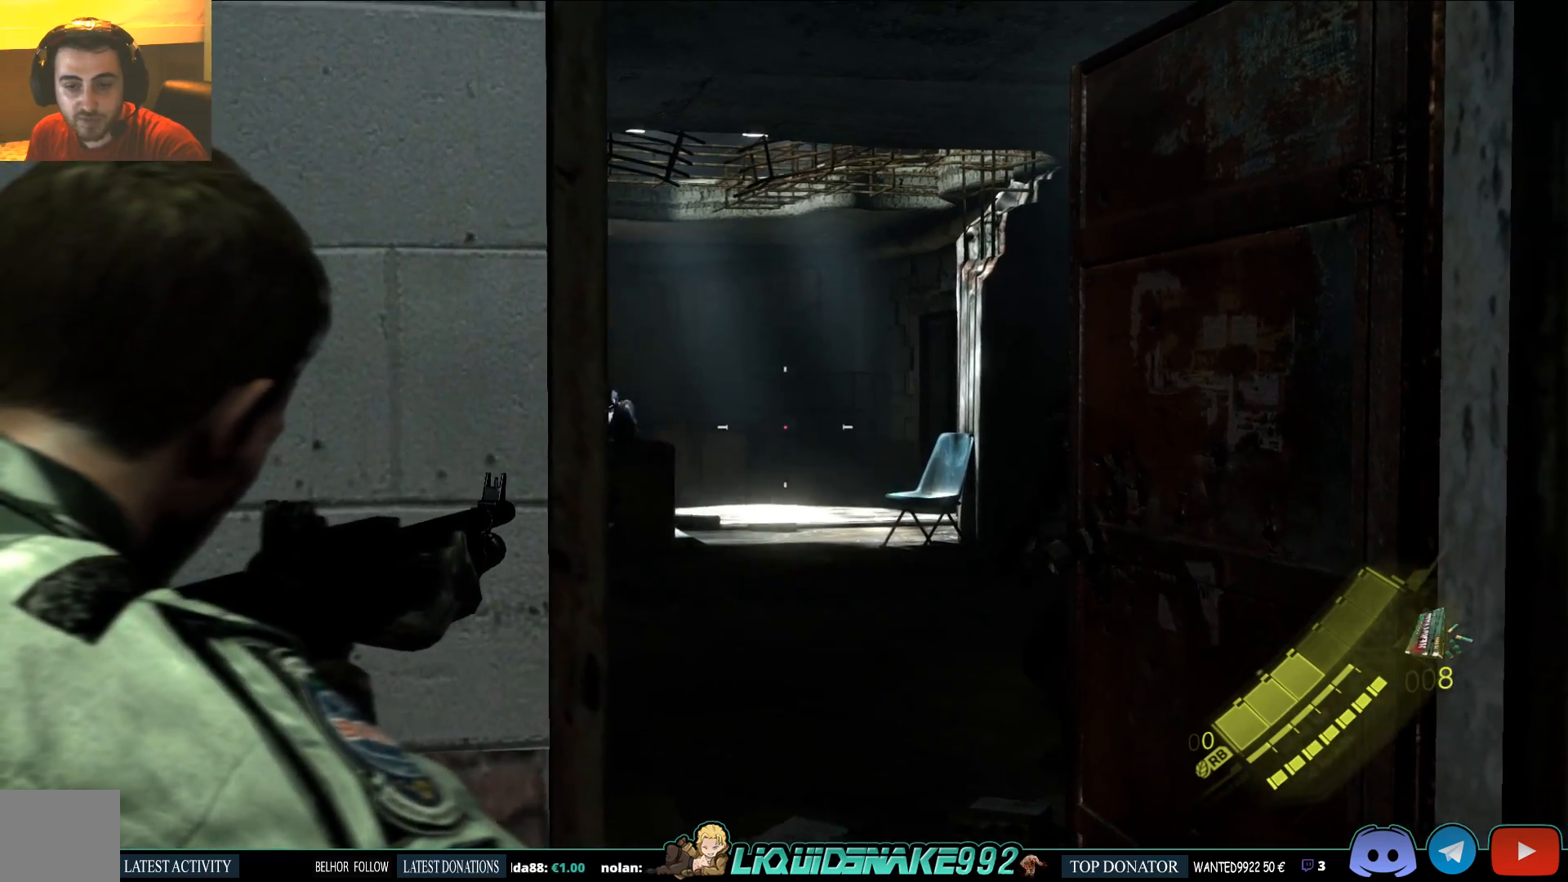
{"buttons": ["L2", "R2"], "left_stick": "center", "right_stick": "right", "events": [[150, "right_stick", "center"], [333, "right_stick", "right"], [500, "R2", "down"]]}
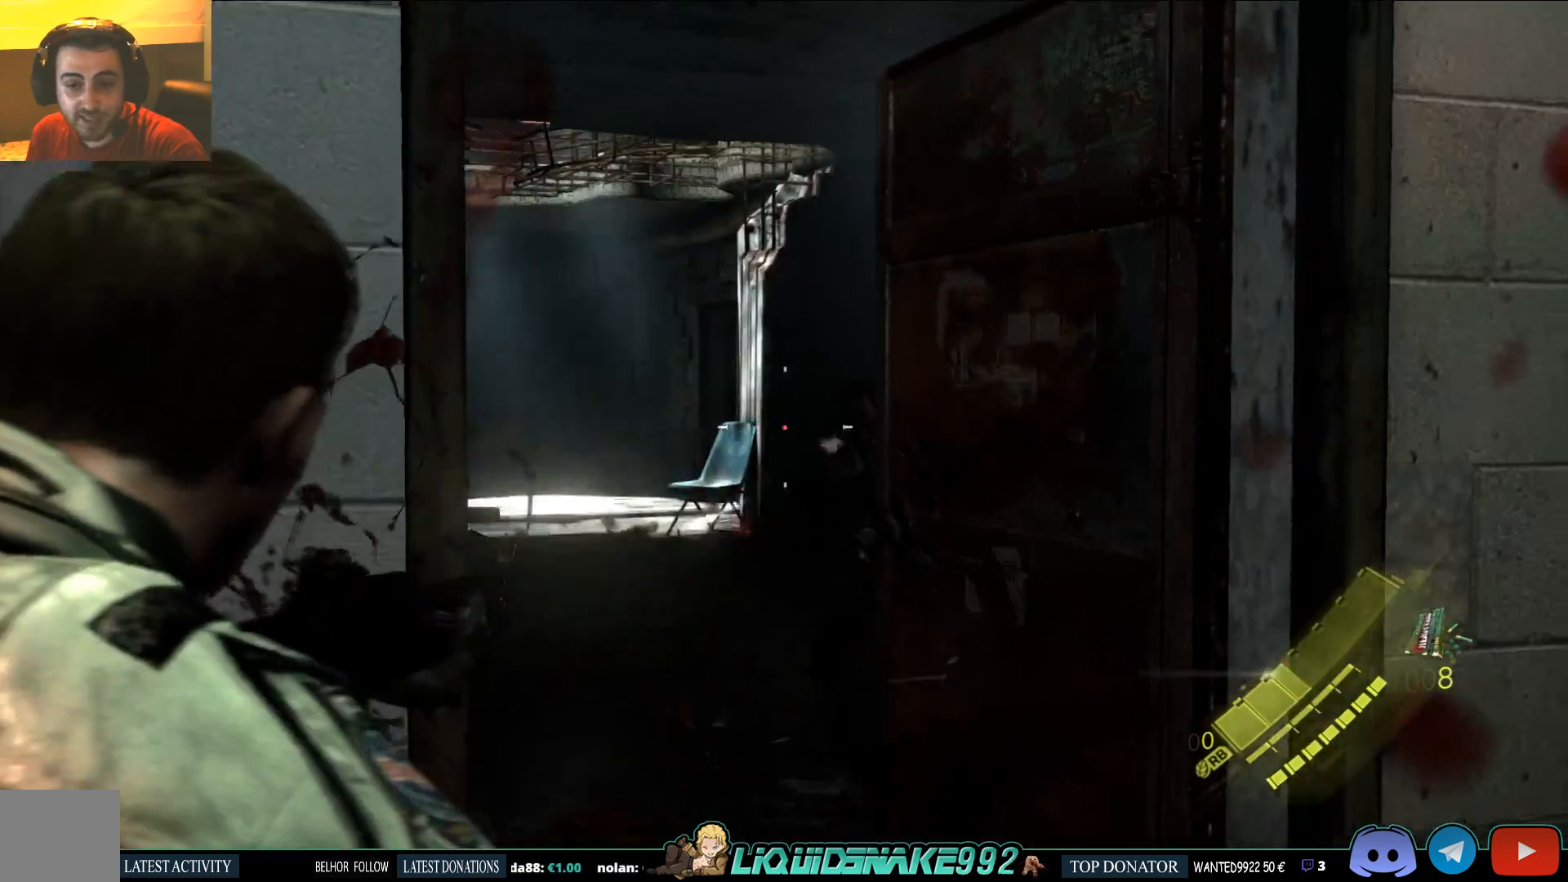
{"buttons": ["L2"], "left_stick": "left", "right_stick": "center", "events": [[50, "right_stick", "center"], [67, "R2", "up"], [217, "left_stick", "left"]]}
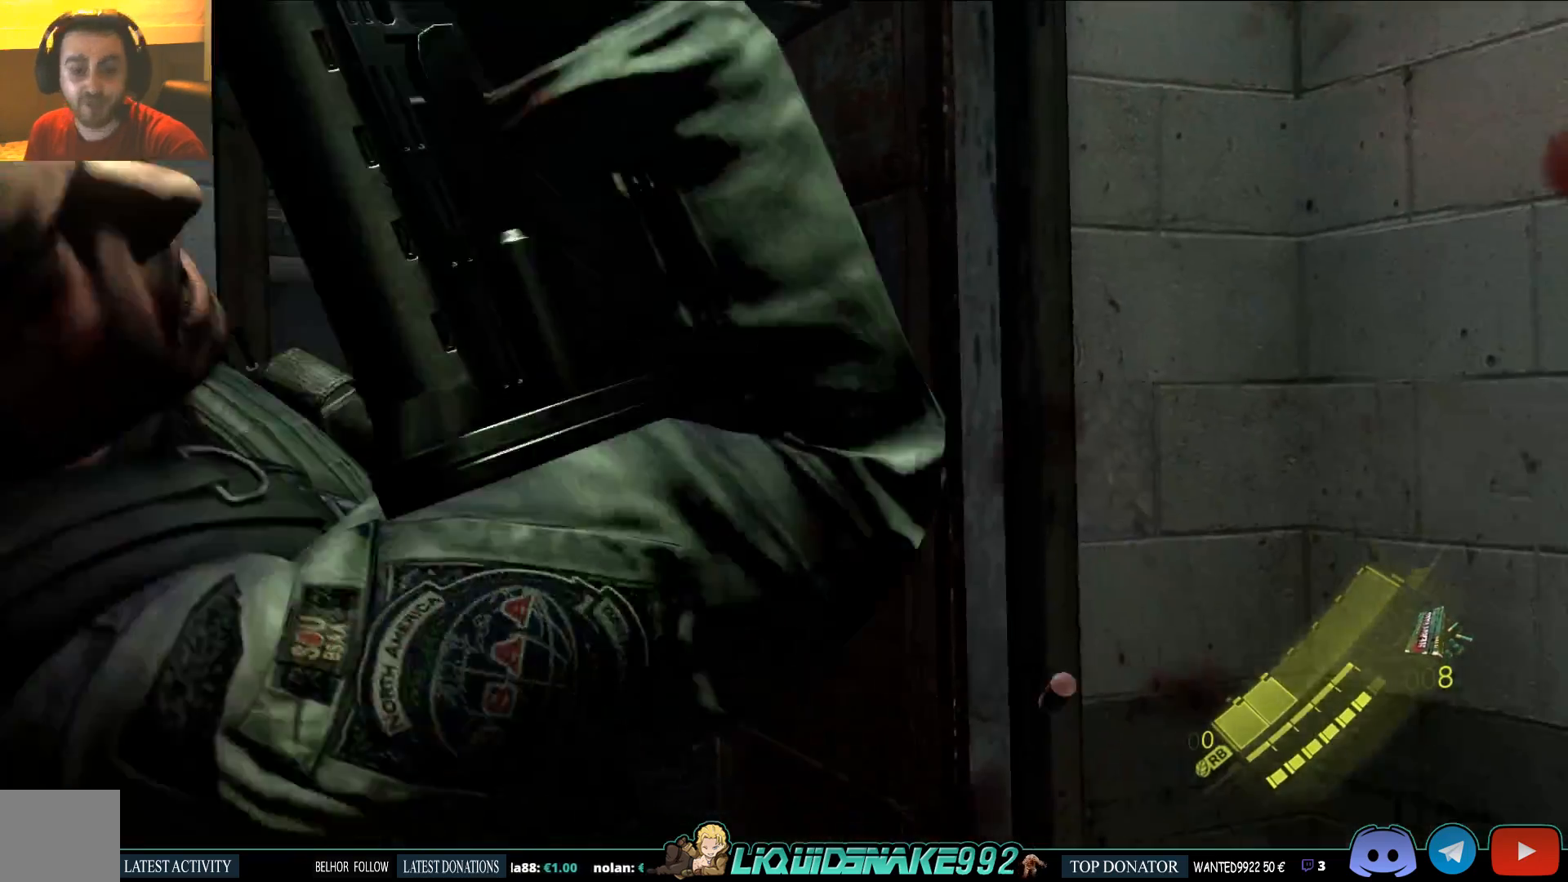
{"buttons": [], "left_stick": "center", "right_stick": "center", "events": [[133, "L2", "up"], [150, "right_stick", "left"], [283, "left_stick", "center"], [300, "right_stick", "center"]]}
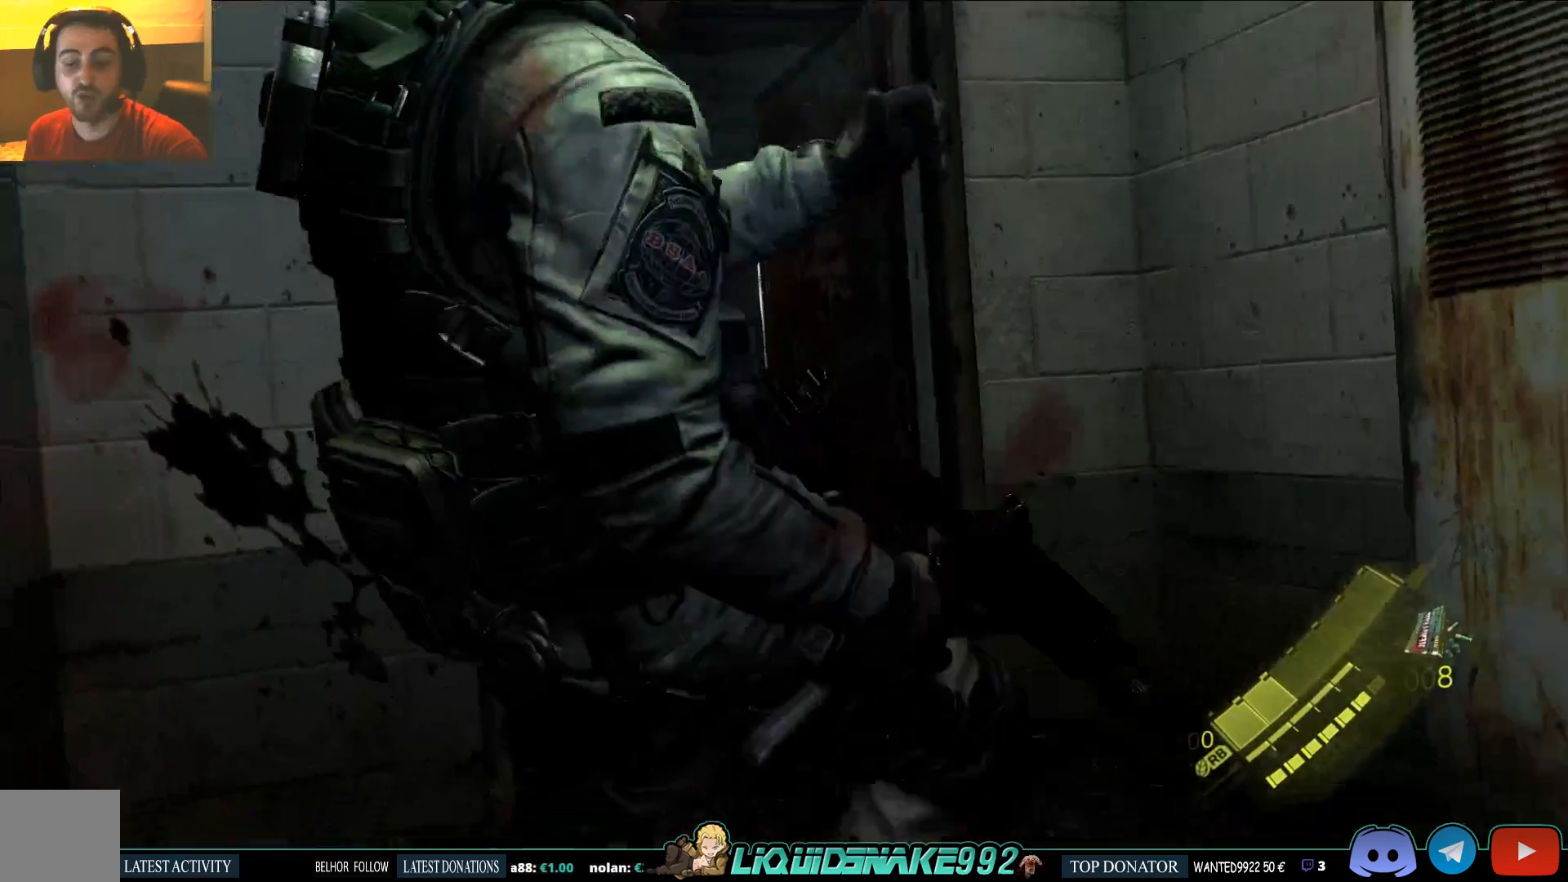
{"buttons": [], "left_stick": "up", "right_stick": "left", "events": [[200, "right_stick", "left"], [483, "left_stick", "up"]]}
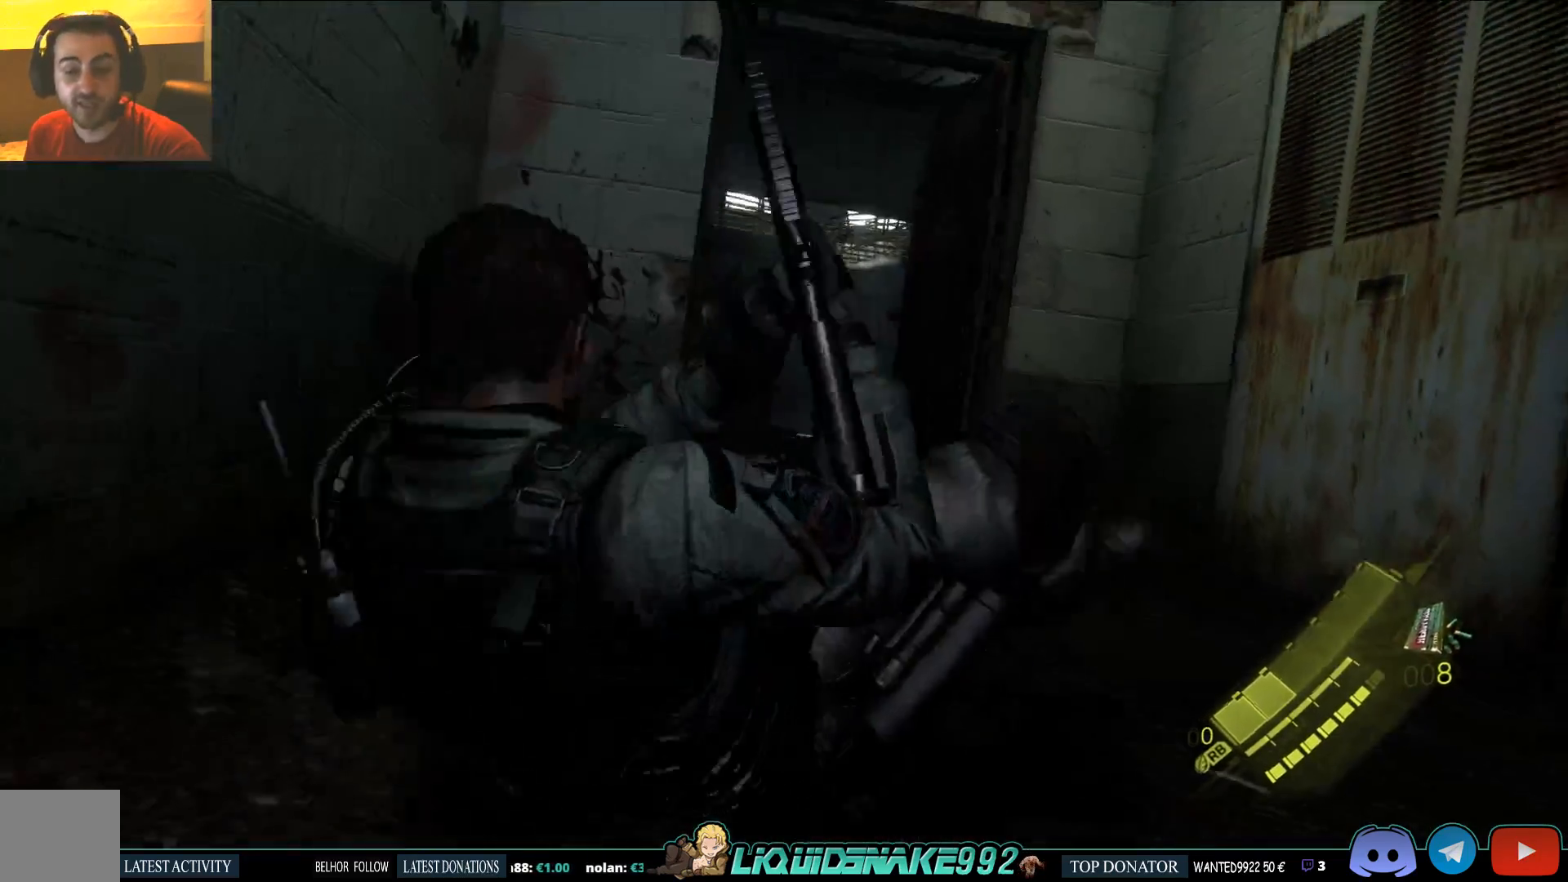
{"buttons": [], "left_stick": "up-left", "right_stick": "down-left", "events": [[350, "right_stick", "down-left"], [433, "left_stick", "up-left"]]}
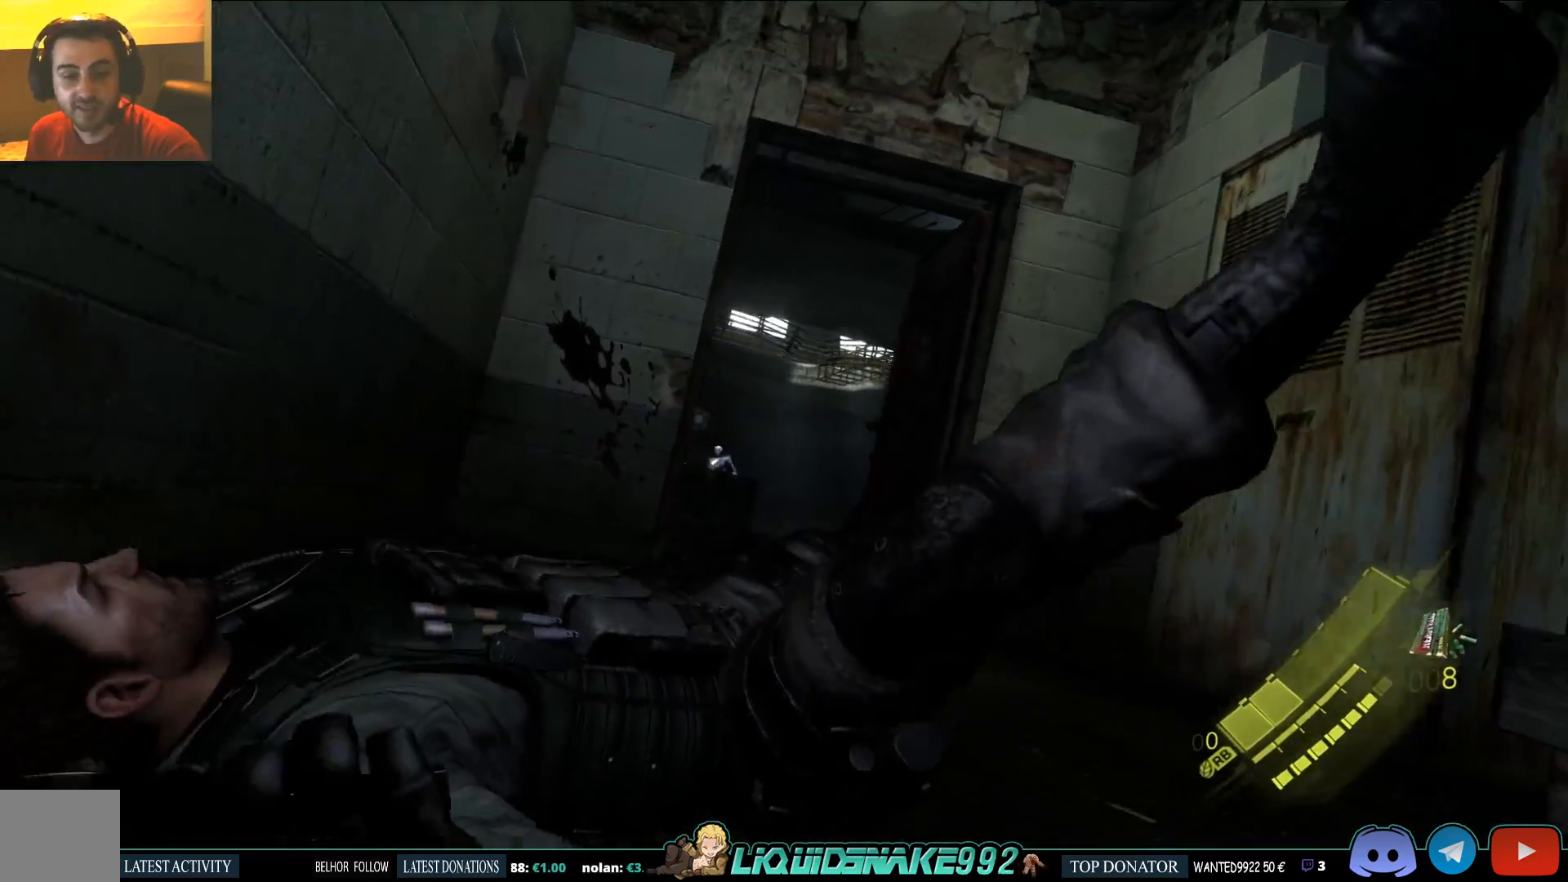
{"buttons": [], "left_stick": "up-left", "right_stick": "down-left", "events": [[17, "right_stick", "down"], [200, "right_stick", "center"], [317, "right_stick", "down-left"]]}
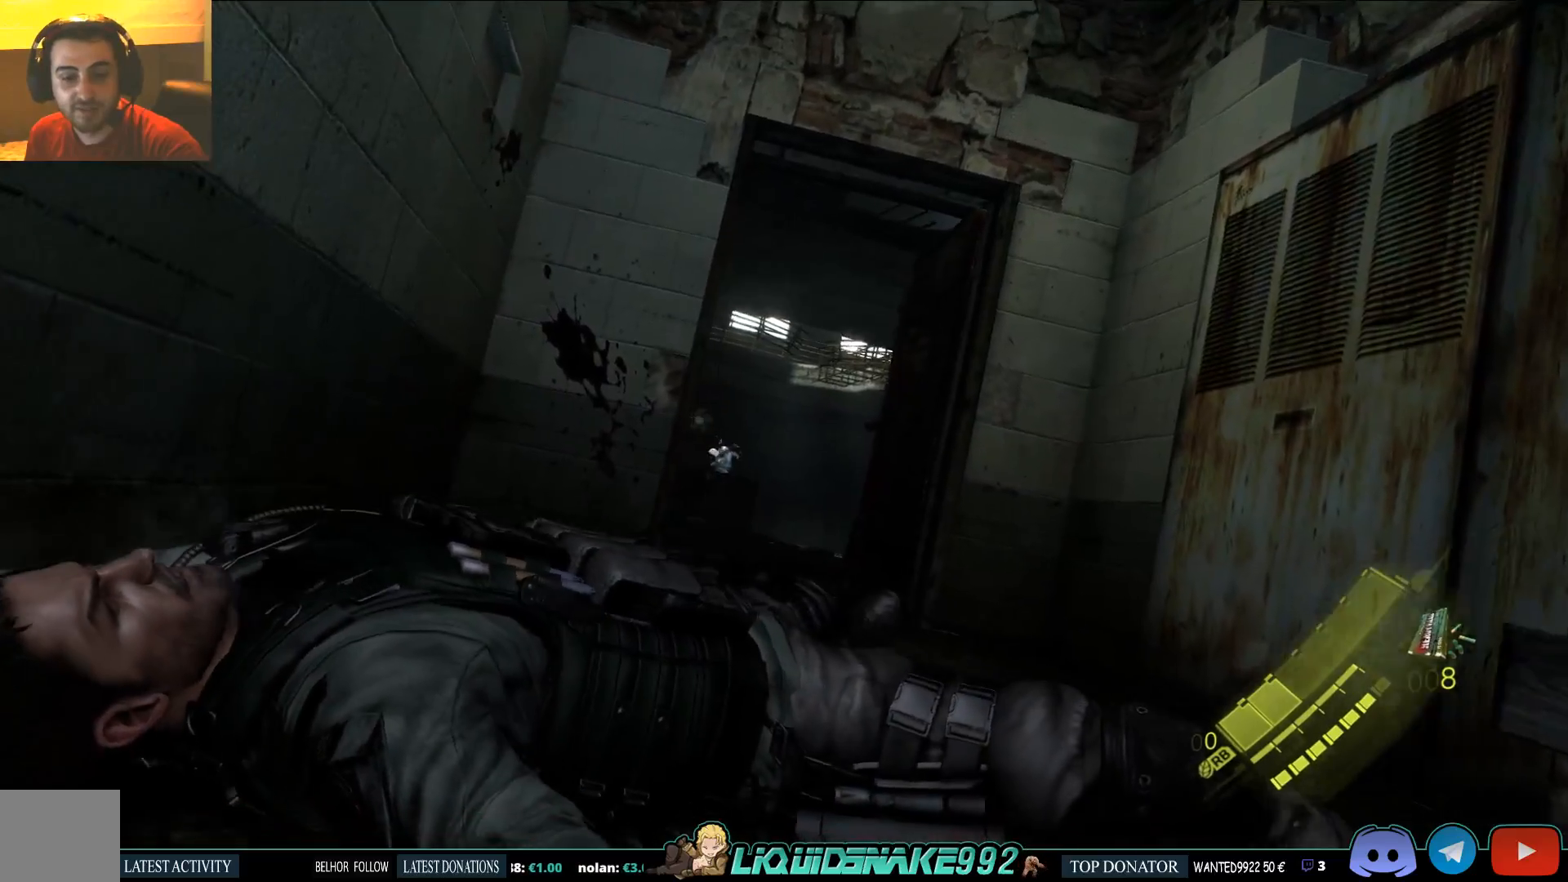
{"buttons": [], "left_stick": "up-left", "right_stick": "down-left", "events": [[17, "right_stick", "left"], [417, "right_stick", "down"], [483, "right_stick", "down-left"]]}
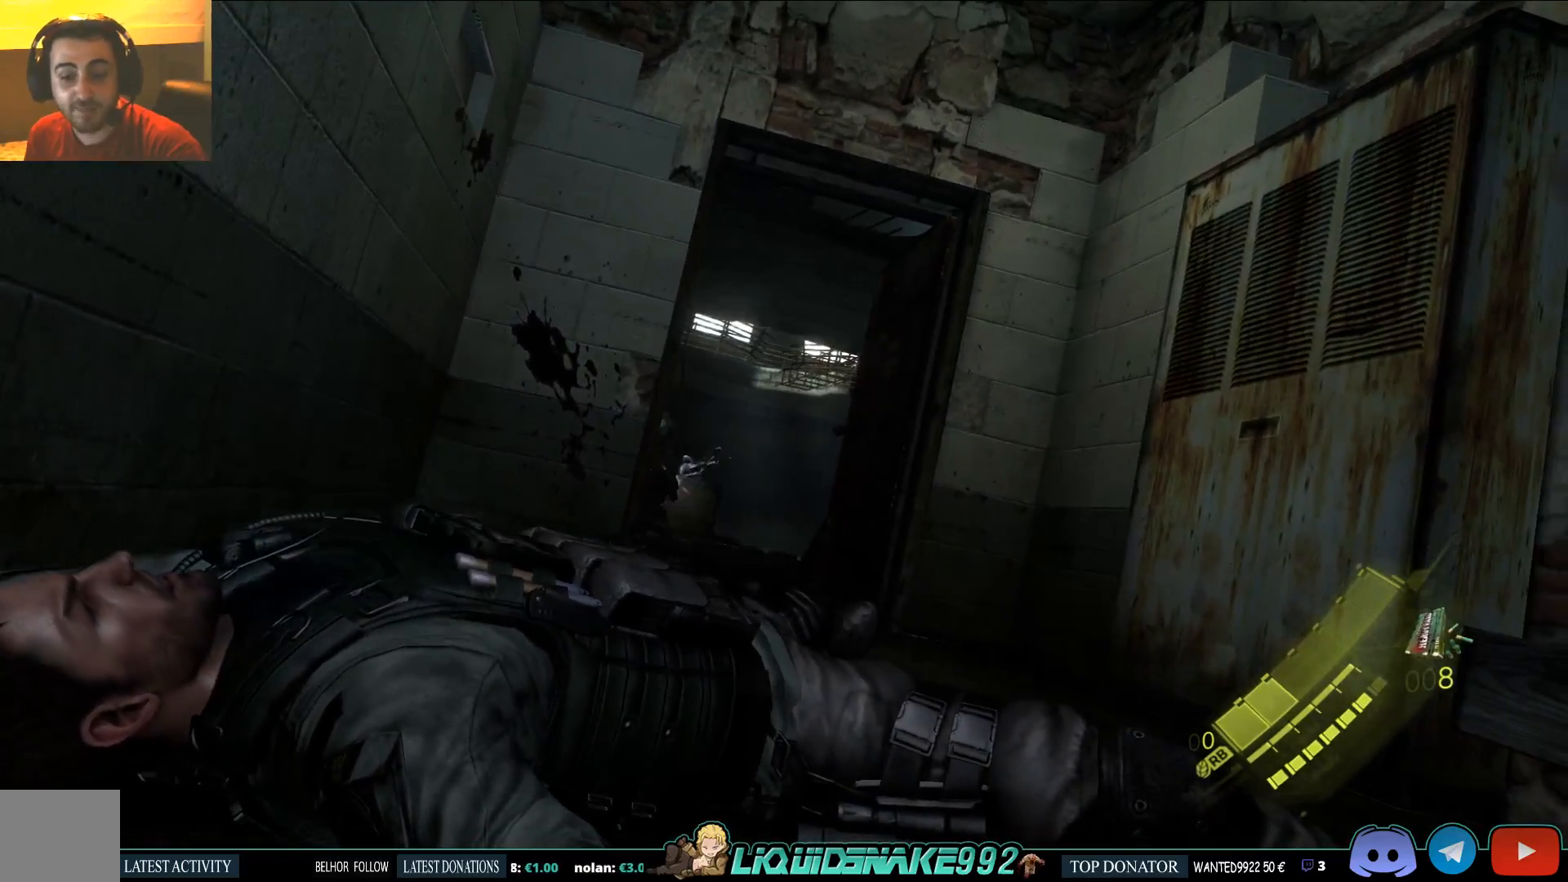
{"buttons": [], "left_stick": "up-left", "right_stick": "center", "events": [[217, "right_stick", "center"]]}
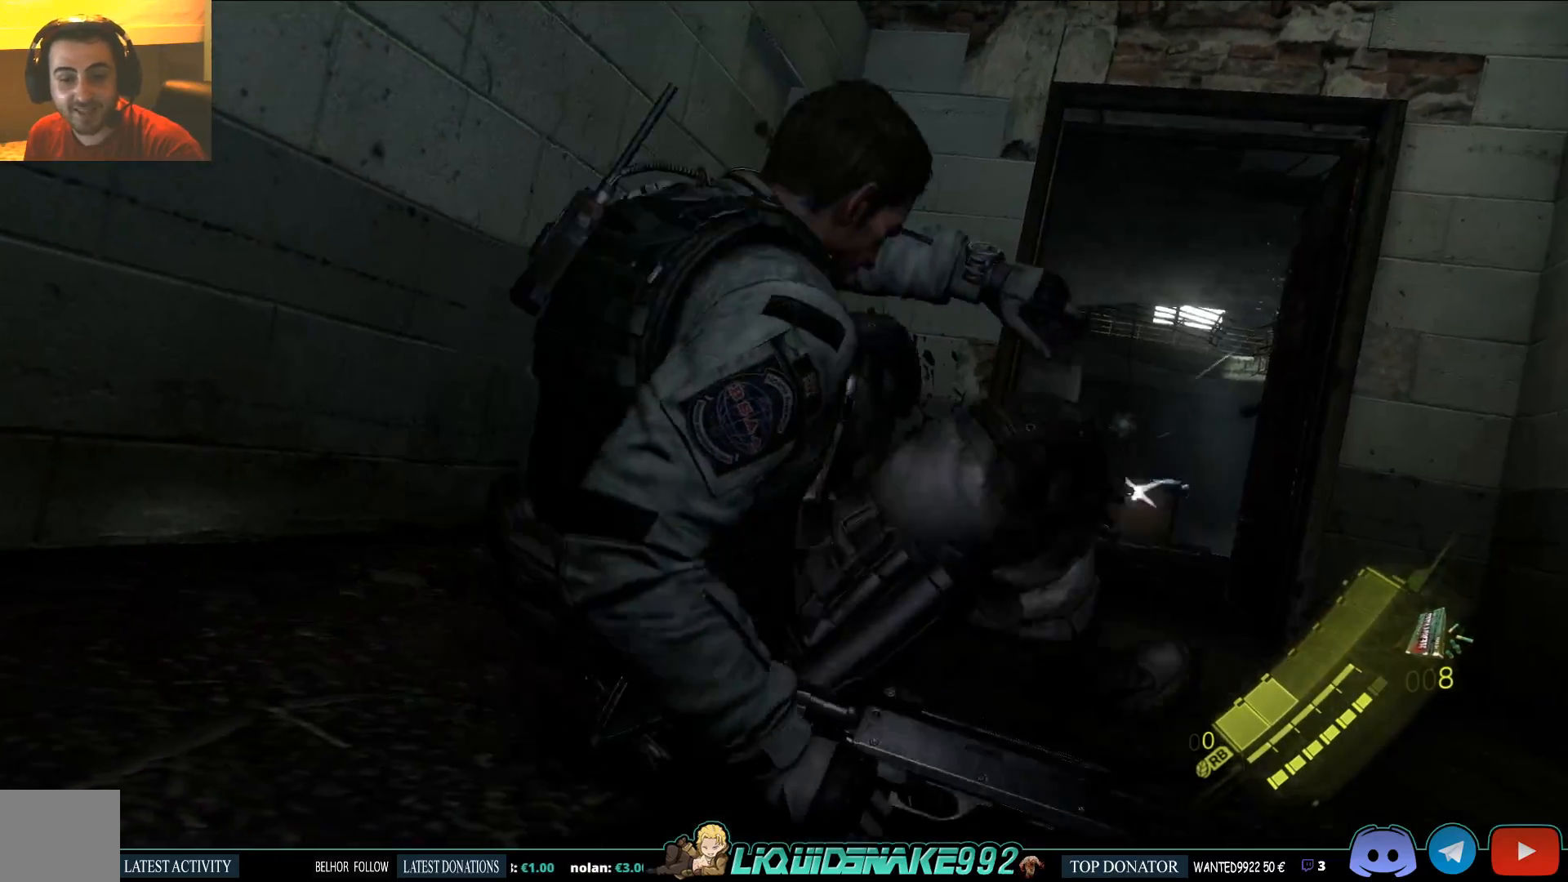
{"buttons": [], "left_stick": "up-left", "right_stick": "down", "events": [[417, "right_stick", "down"]]}
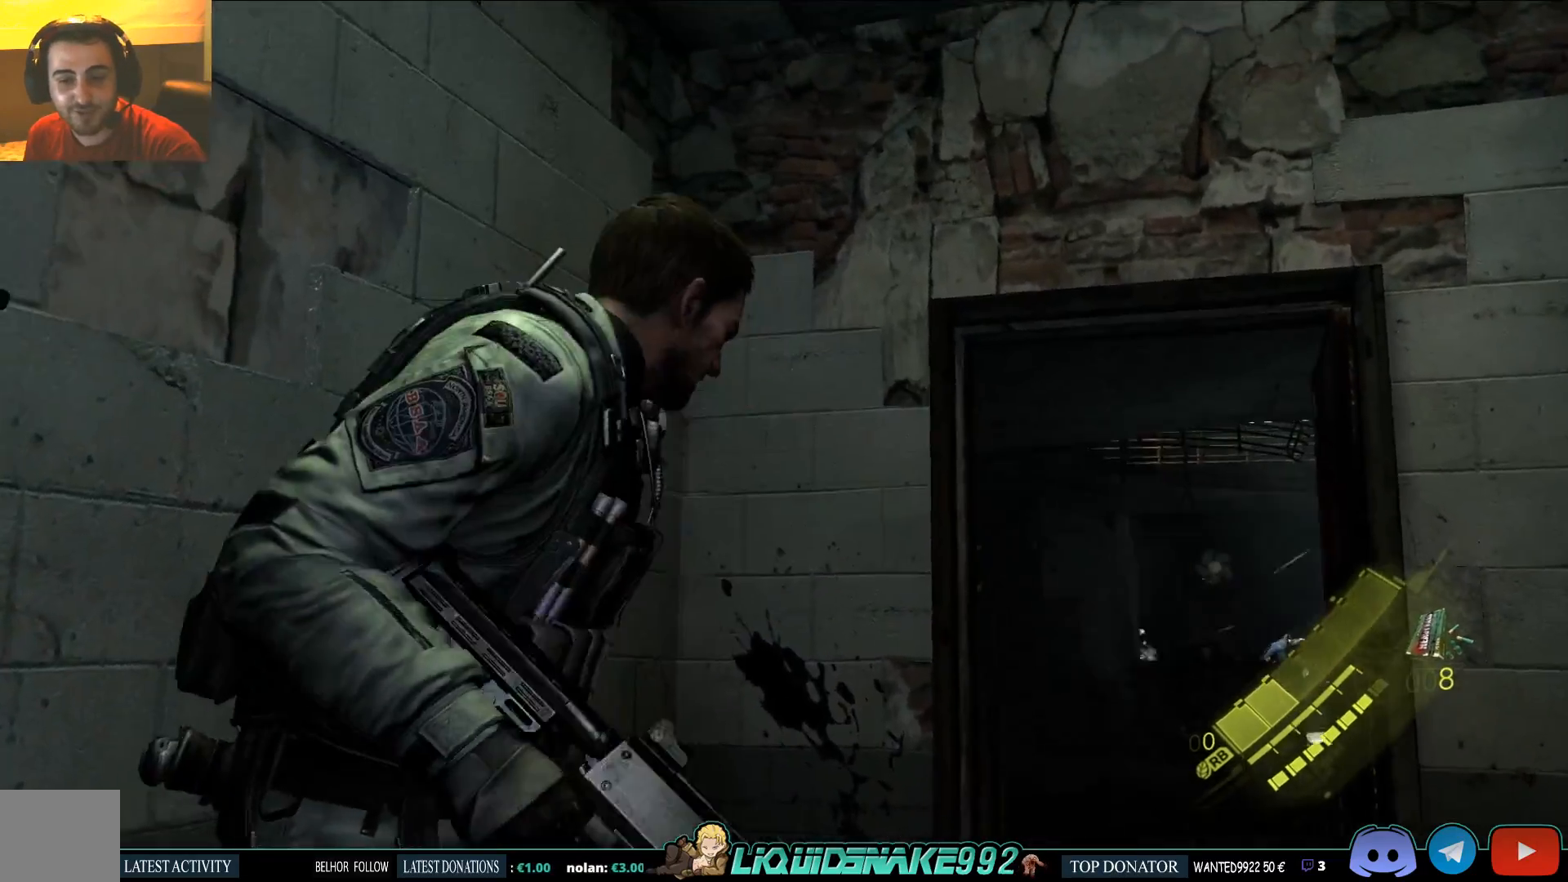
{"buttons": [], "left_stick": "up-left", "right_stick": "down", "events": []}
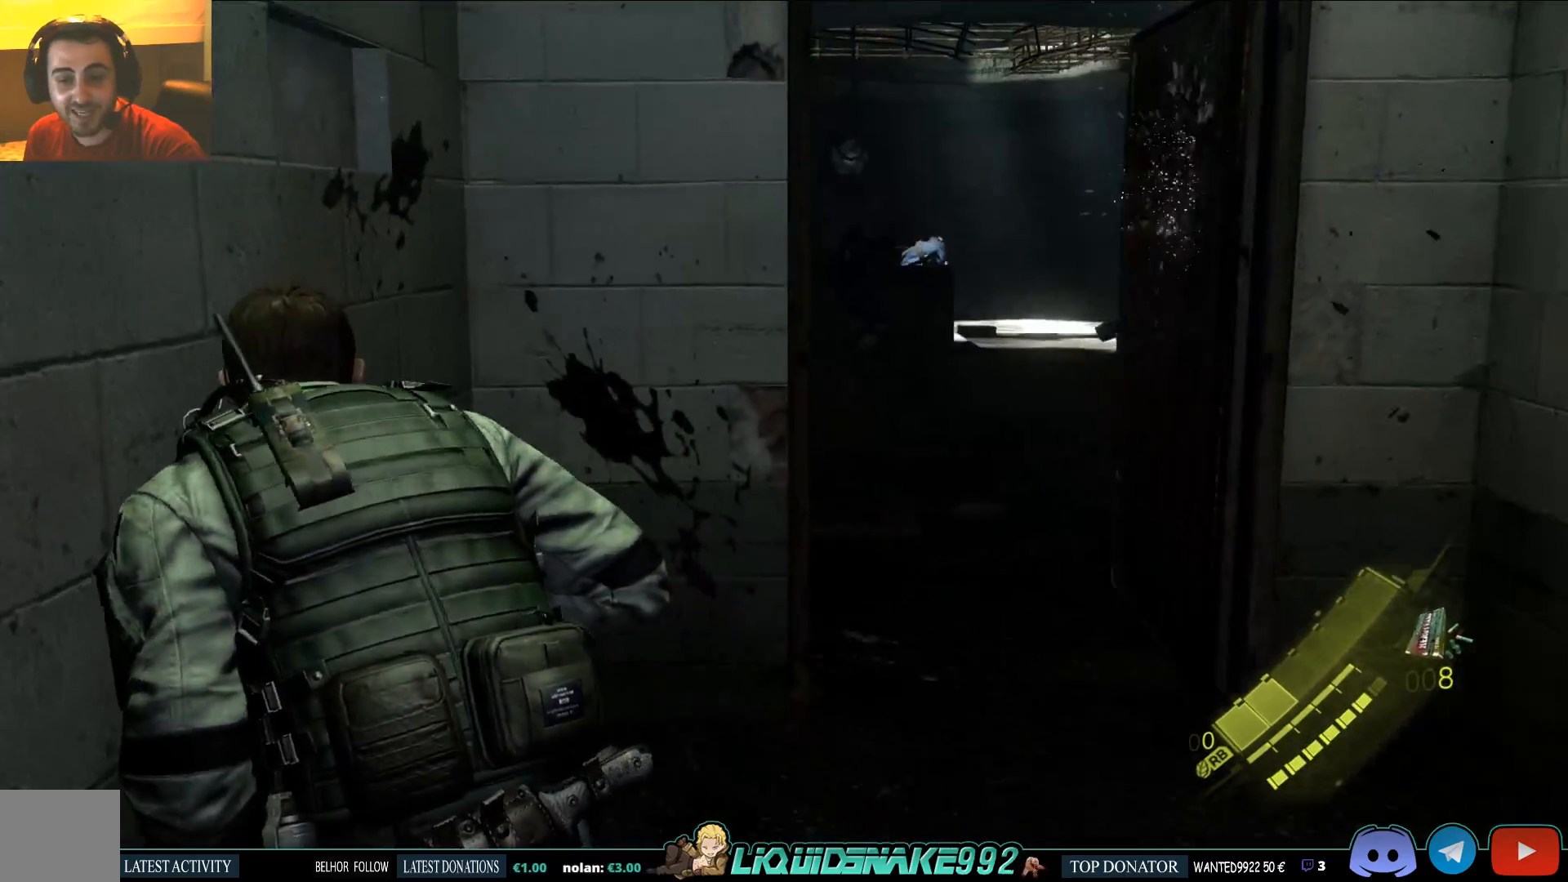
{"buttons": [], "left_stick": "left", "right_stick": "right", "events": [[50, "right_stick", "up-right"], [267, "right_stick", "right"], [400, "left_stick", "left"]]}